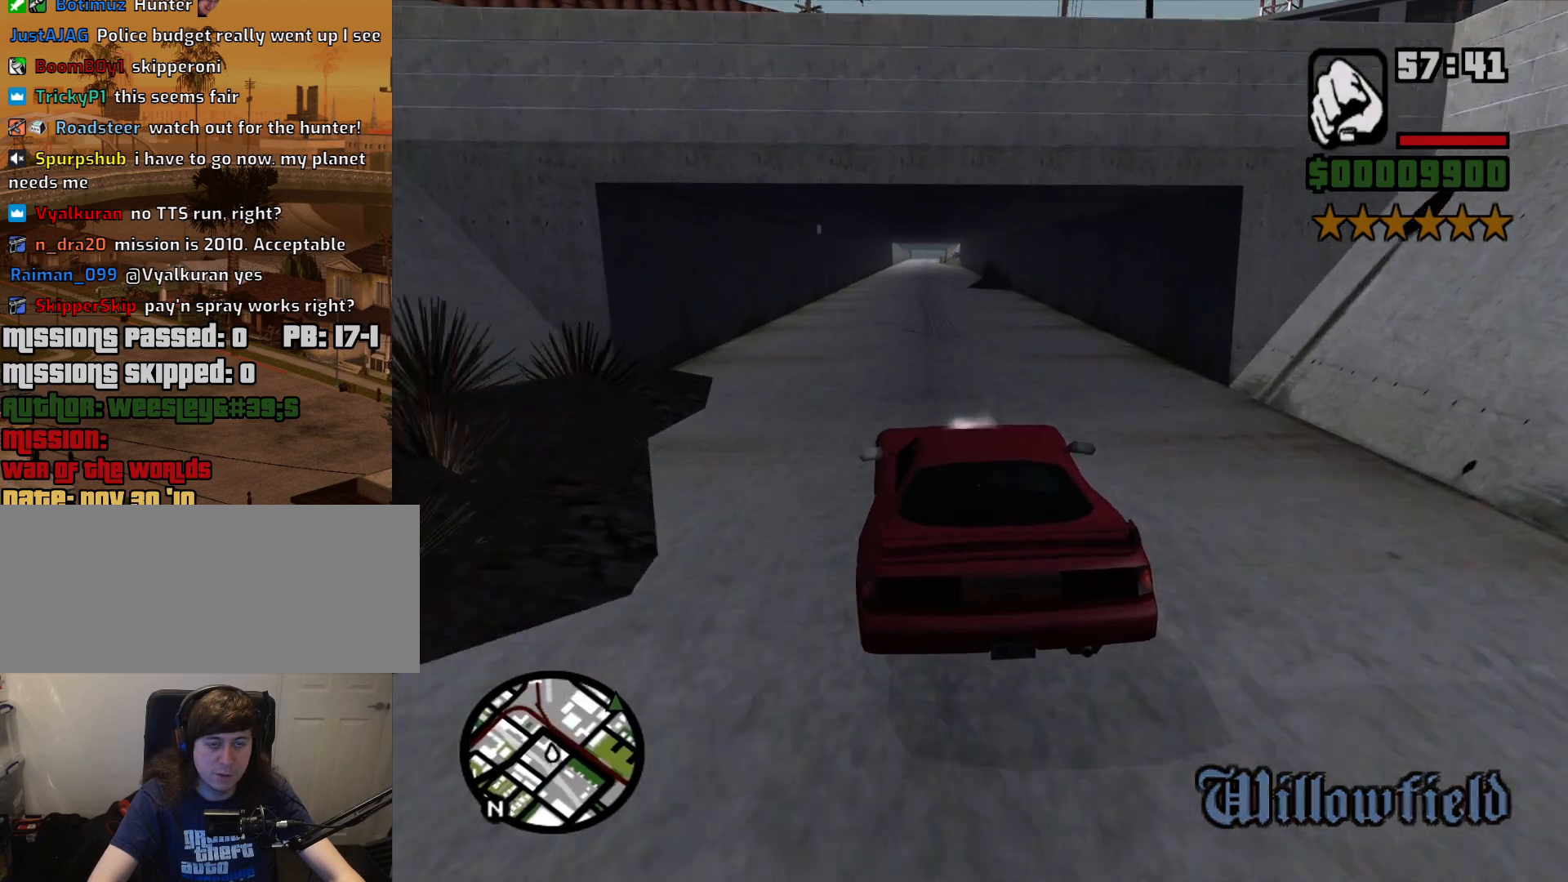
Gameplay with keyboard and mouse; each line is a JSON object with the keys and mouse buttons held at the frame after it. "events" lists presses ("down") and releases ("up") of "1", "2", "3", "4", "5", "6", "a", "alt", "c", "ctrl", "d", "down", "e", "escape", "f", "f1", "f2", "f3", "g", "h", "left", "num2", "q", "r", "right", "s", "shift", "space", "t", "tab", "up", "v", "w", "x", "z", "mouse_left", "mouse_middle", "mouse_right", "mouse_wheel_up" and "mouse_wheel_down" between this image and that frame as [ms after this image, input, new state], when the widget could be followed in between. "mouse_left", "mouse_middle", "mouse_right", "mouse_wheel_up", "mouse_wheel_down" = the "left", "middle", "right", "wheel_up", "wheel_down" buttons of the "mouse" list. No other keys are recorded. Mouse movement is not recorded. Not read: other_keys.
{"keys": ["w"], "mouse": [], "events": []}
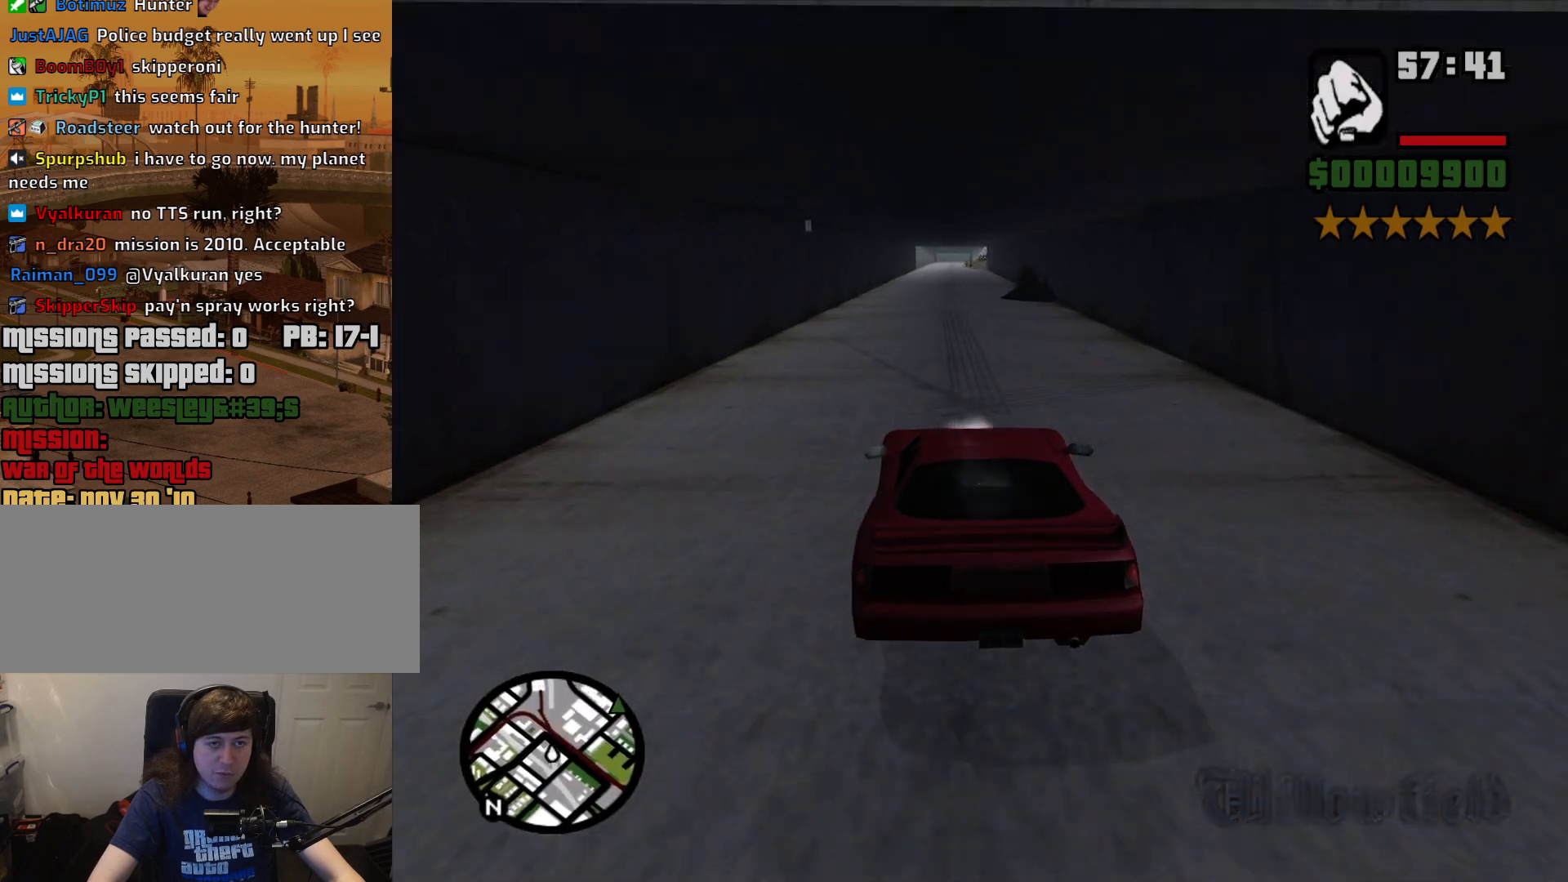
{"keys": ["w"], "mouse": [], "events": [[83, "d", "down"], [167, "d", "up"]]}
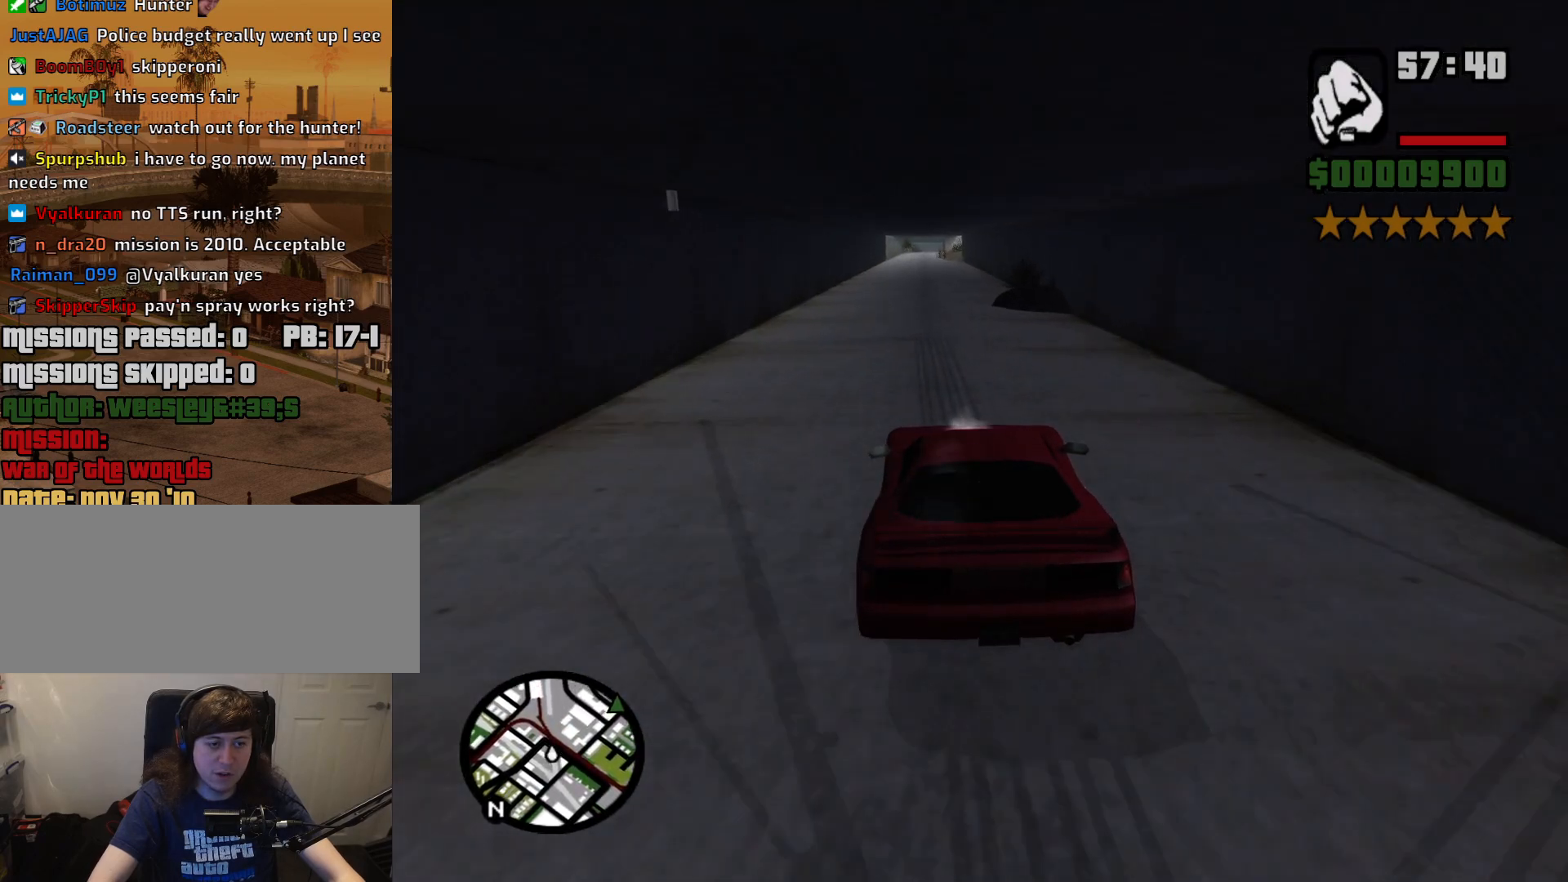
{"keys": ["w"], "mouse": [], "events": []}
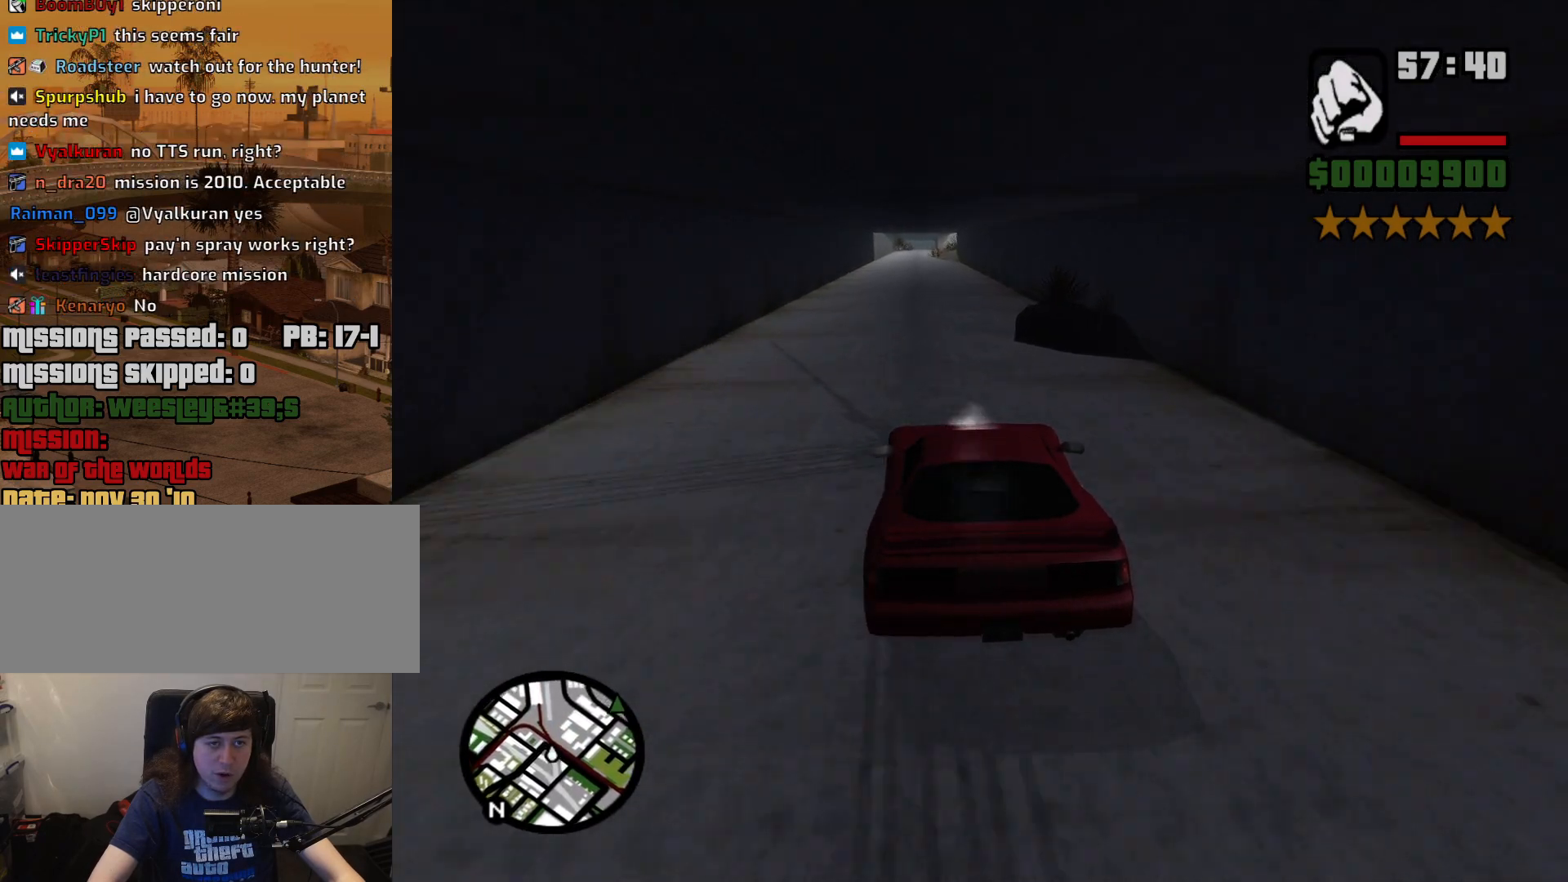
{"keys": ["d", "w"], "mouse": [], "events": [[400, "d", "down"]]}
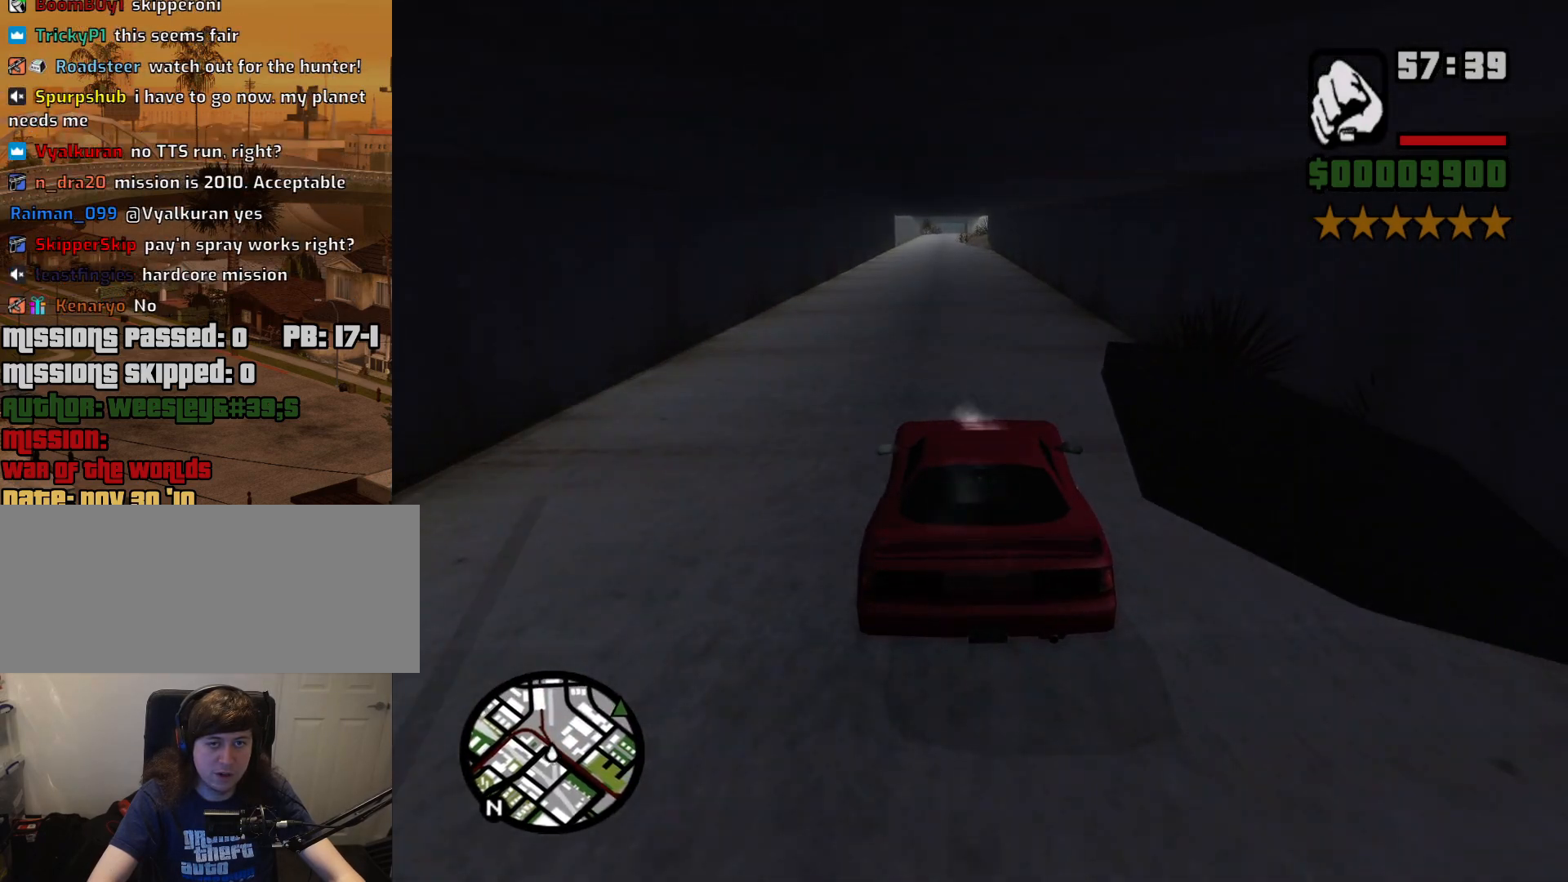
{"keys": ["a", "space"], "mouse": [], "events": [[33, "w", "up"], [83, "d", "up"], [133, "s", "down"], [217, "space", "down"], [267, "a", "down"], [367, "s", "up"]]}
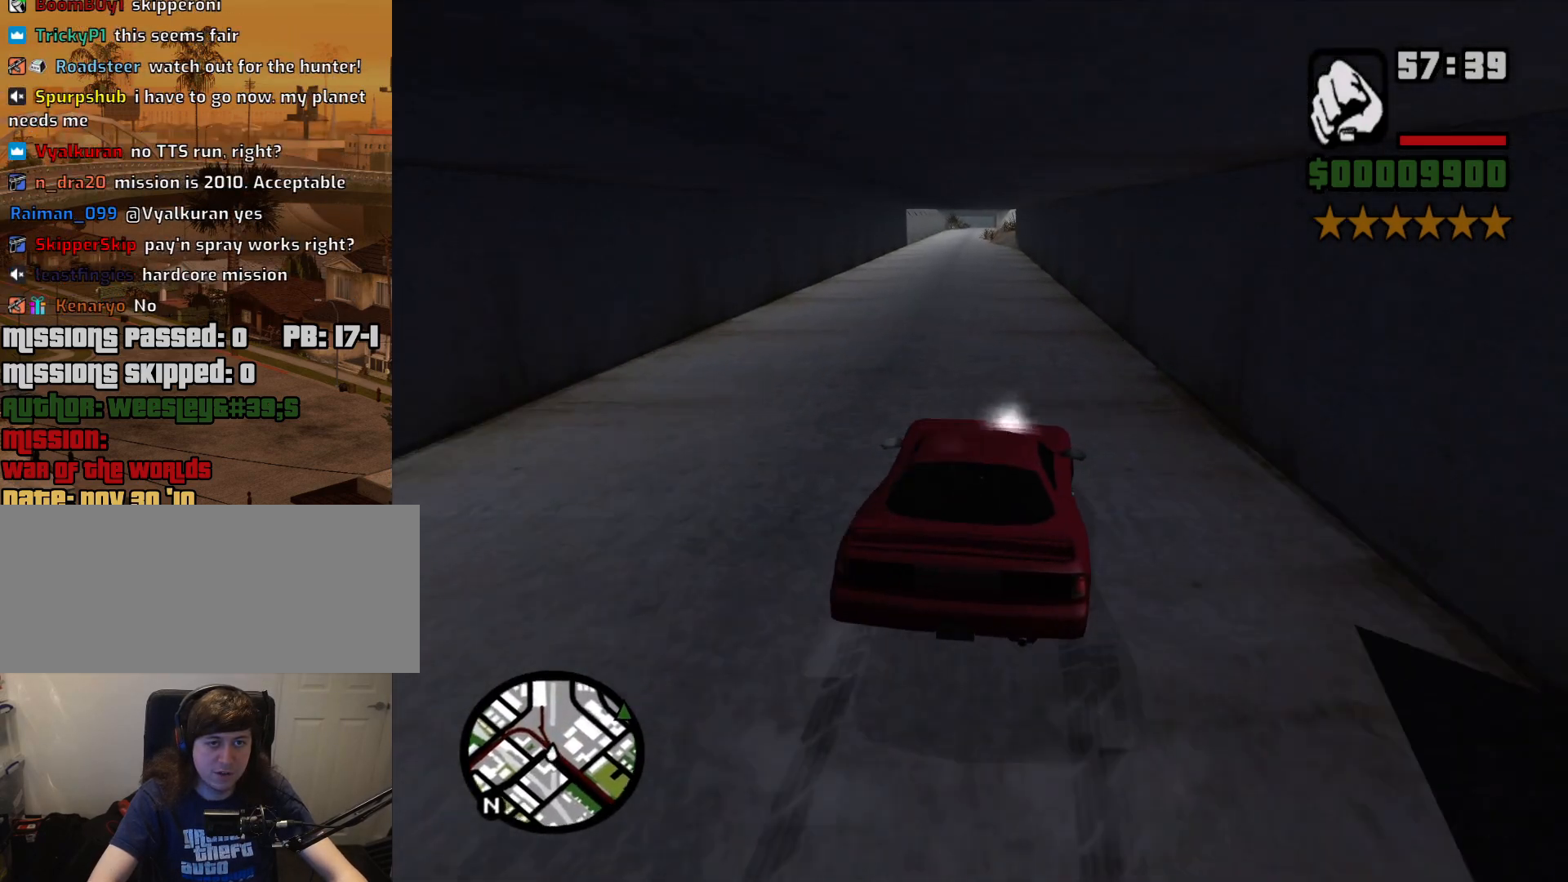
{"keys": ["a", "space"], "mouse": [], "events": []}
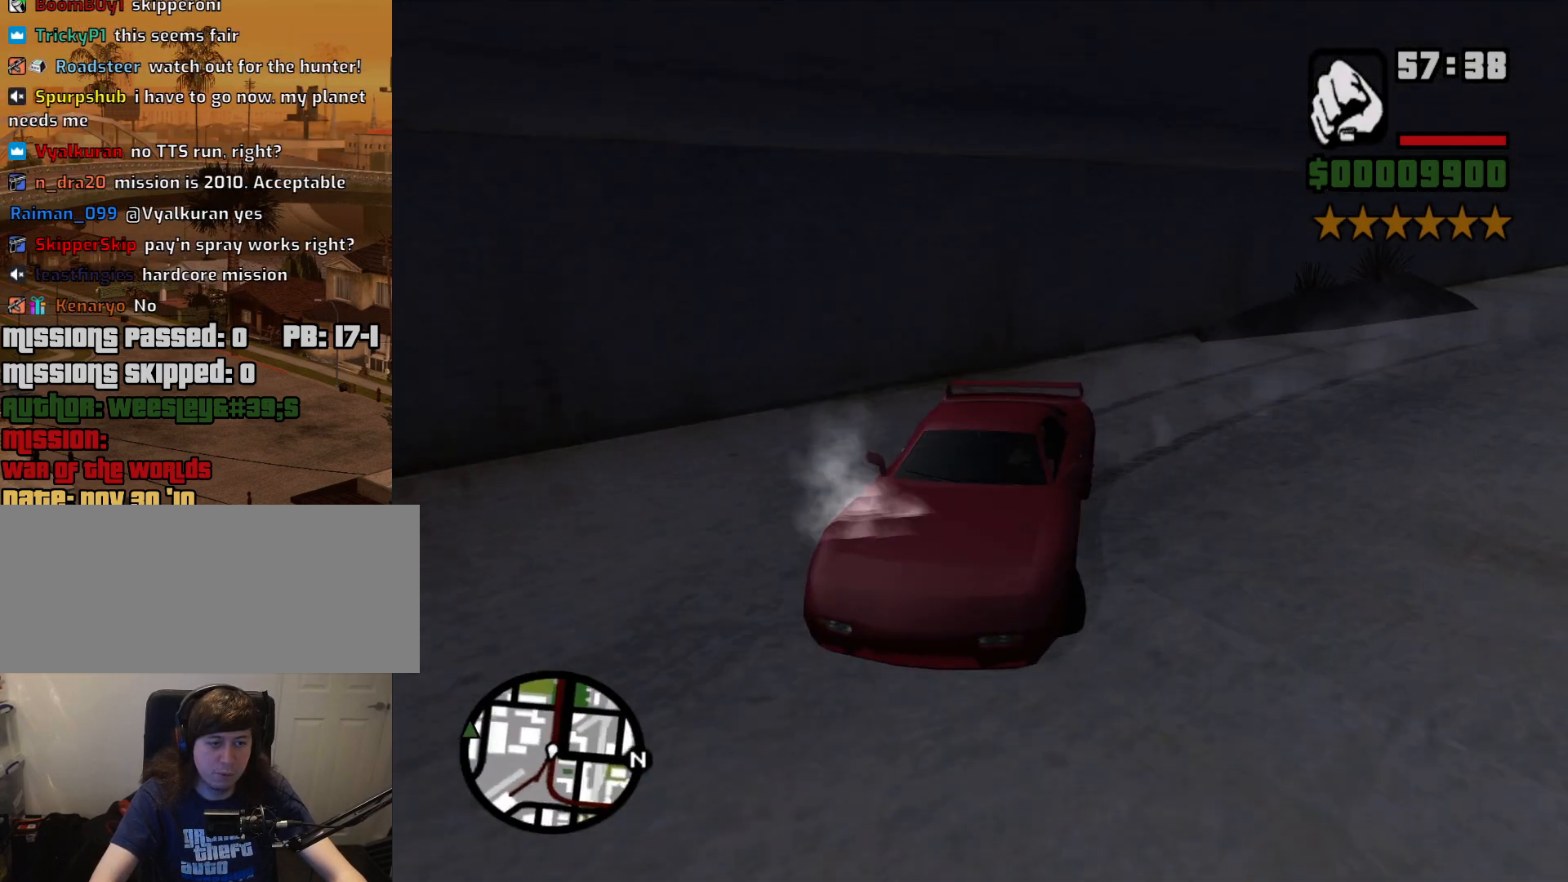
{"keys": ["a", "w"], "mouse": [], "events": [[350, "w", "down"], [383, "space", "up"]]}
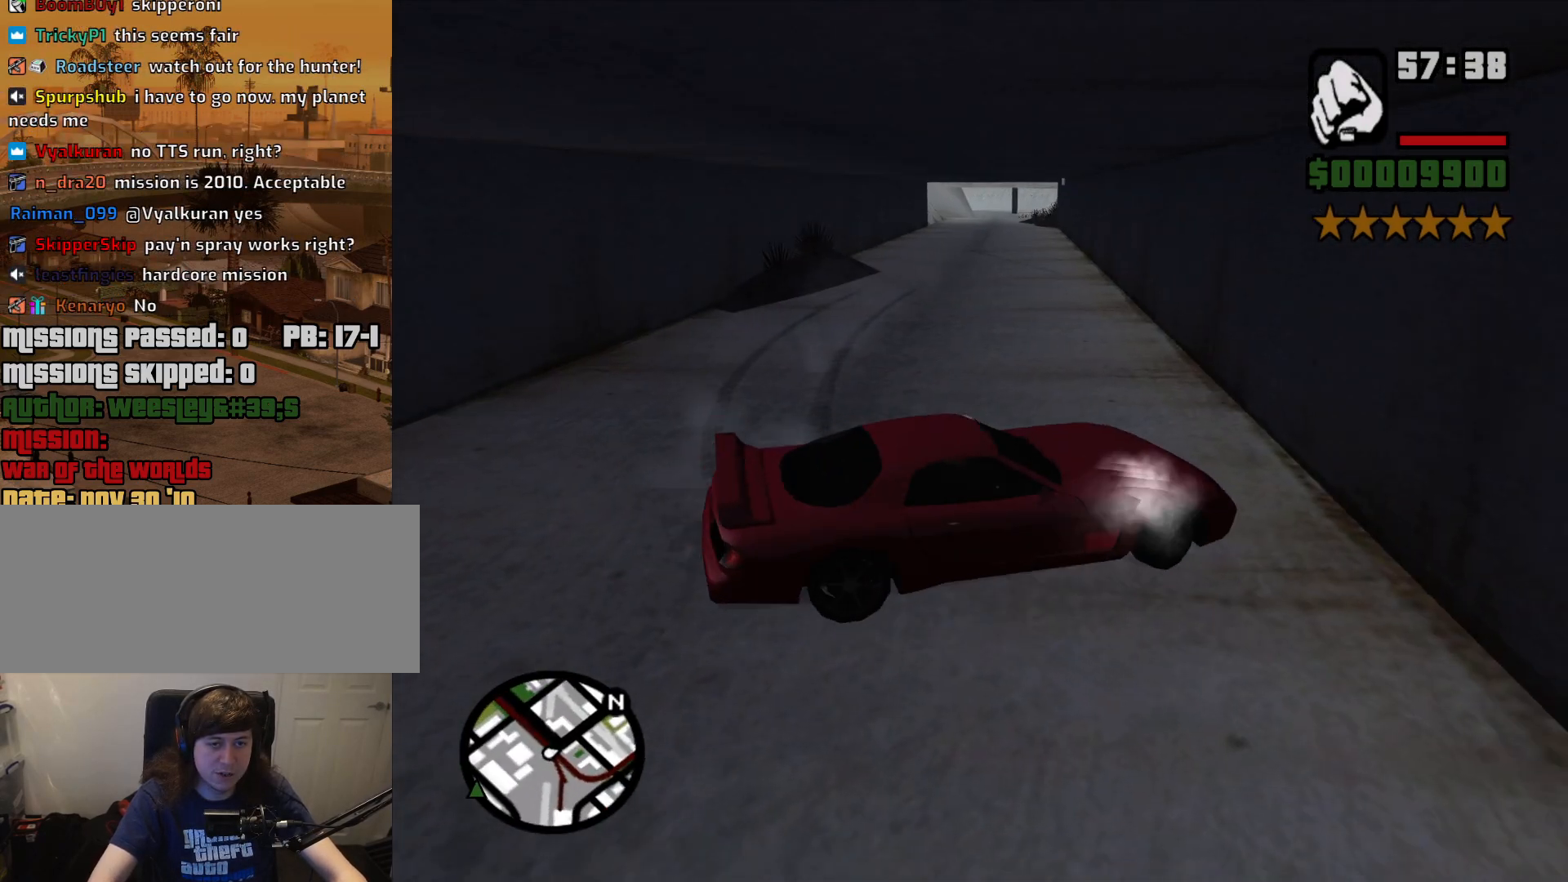
{"keys": ["d", "w"], "mouse": [], "events": [[267, "a", "up"], [367, "d", "down"]]}
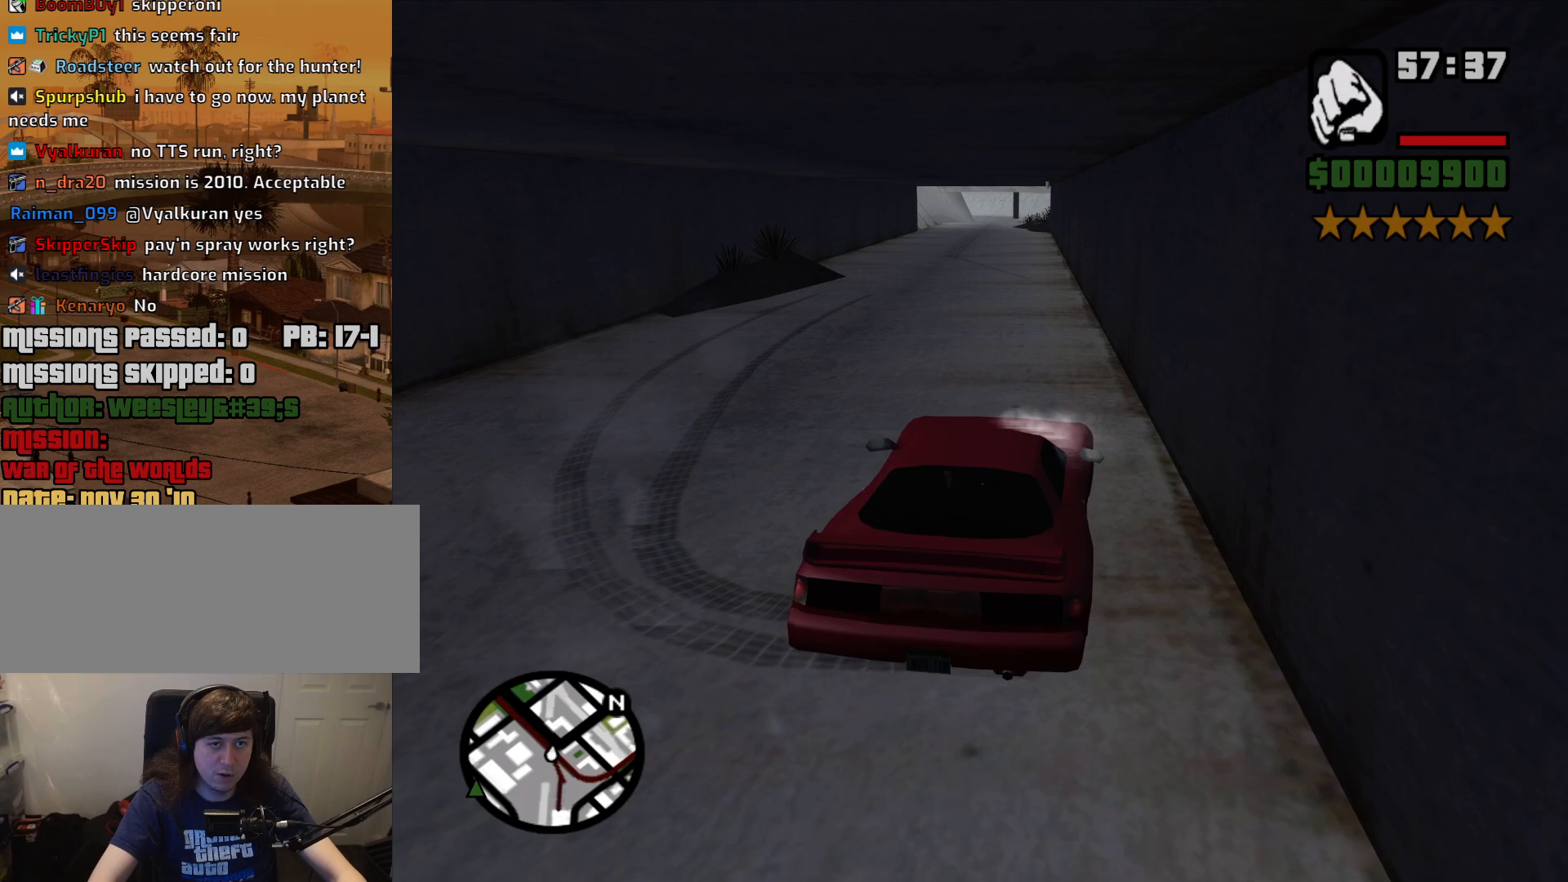
{"keys": ["w"], "mouse": [], "events": [[333, "d", "up"]]}
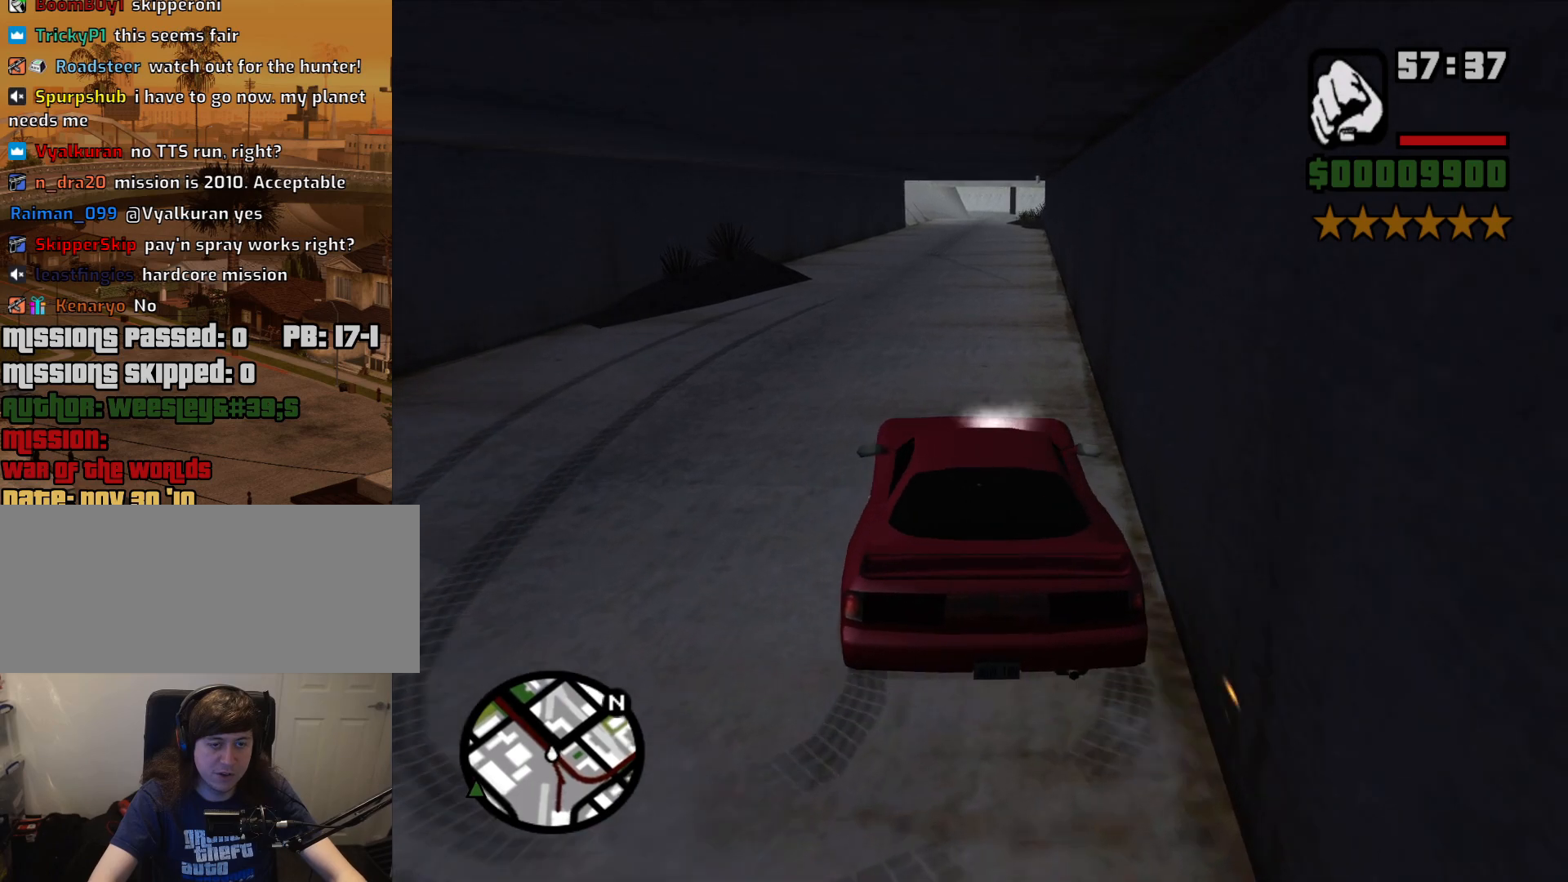
{"keys": ["w"], "mouse": [], "events": [[200, "a", "down"], [300, "a", "up"]]}
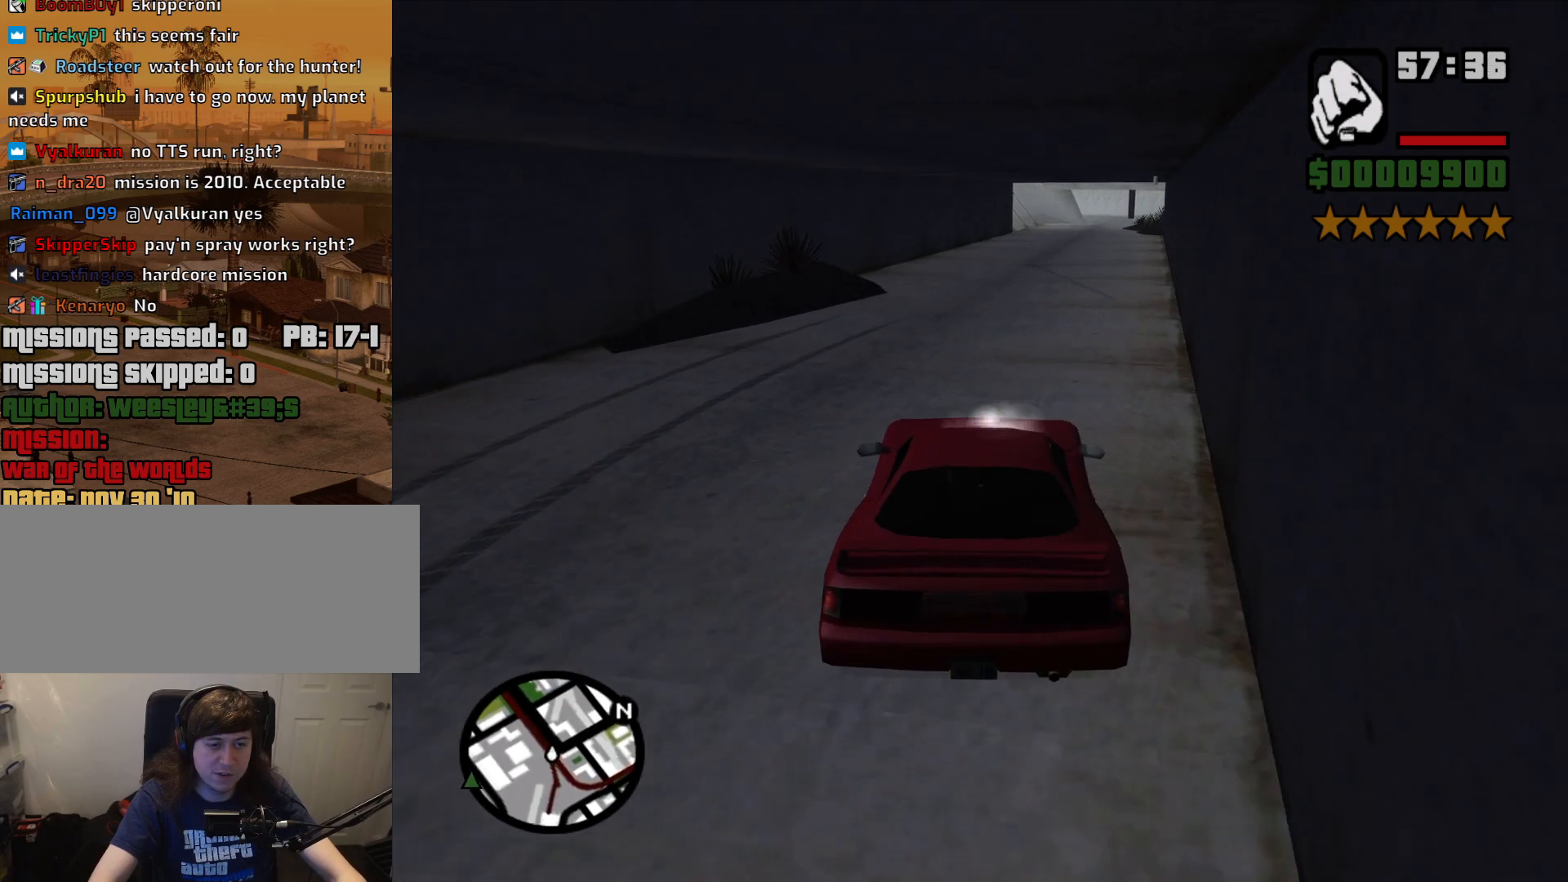
{"keys": ["w"], "mouse": [], "events": [[217, "d", "down"], [367, "d", "up"]]}
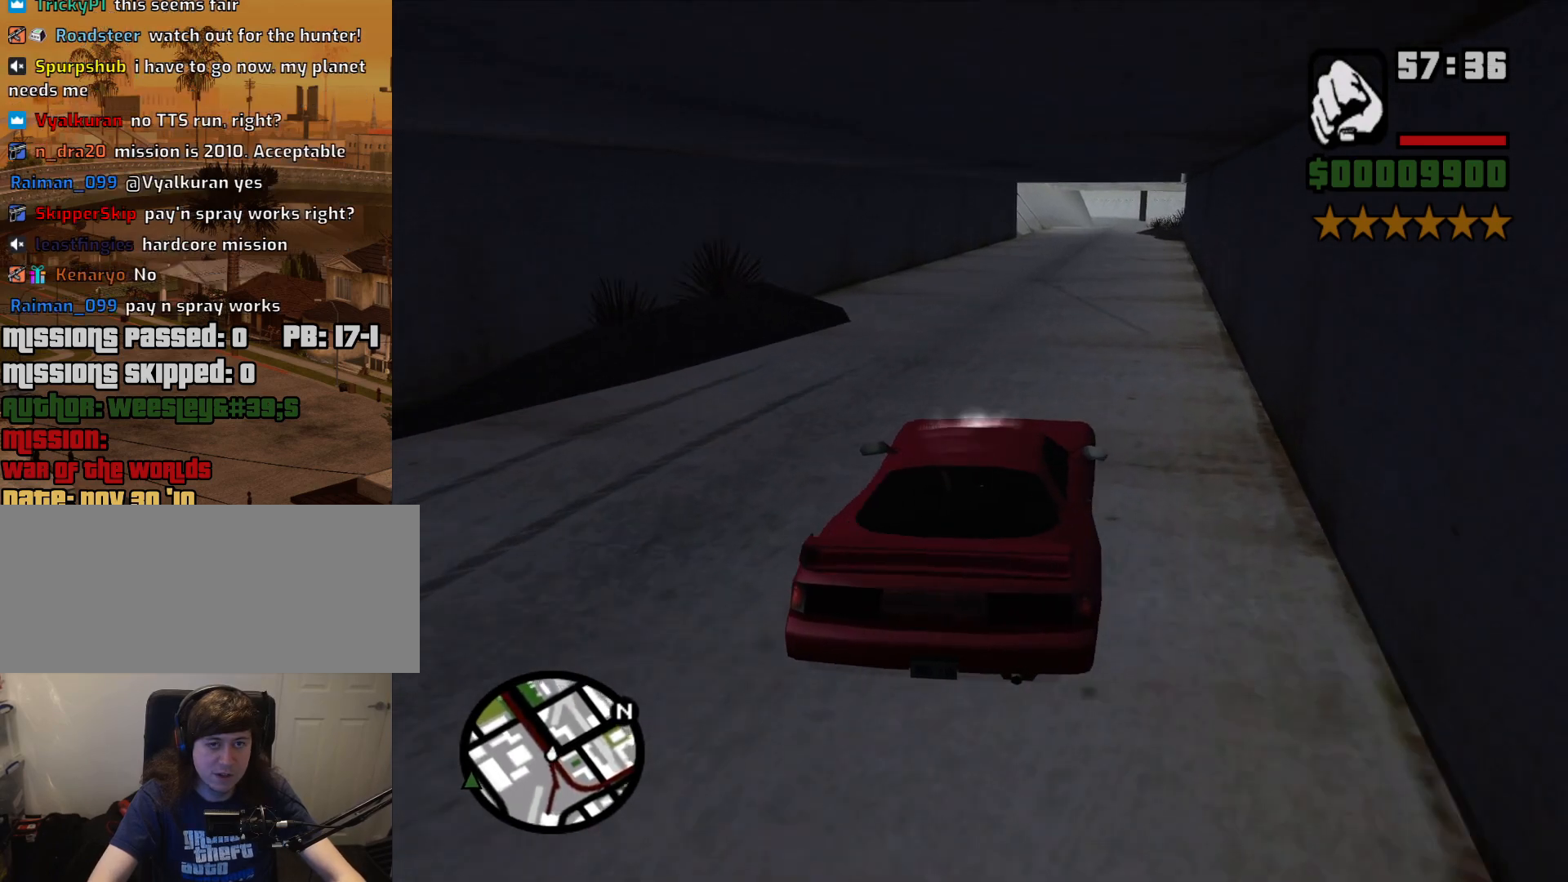
{"keys": ["w"], "mouse": [], "events": []}
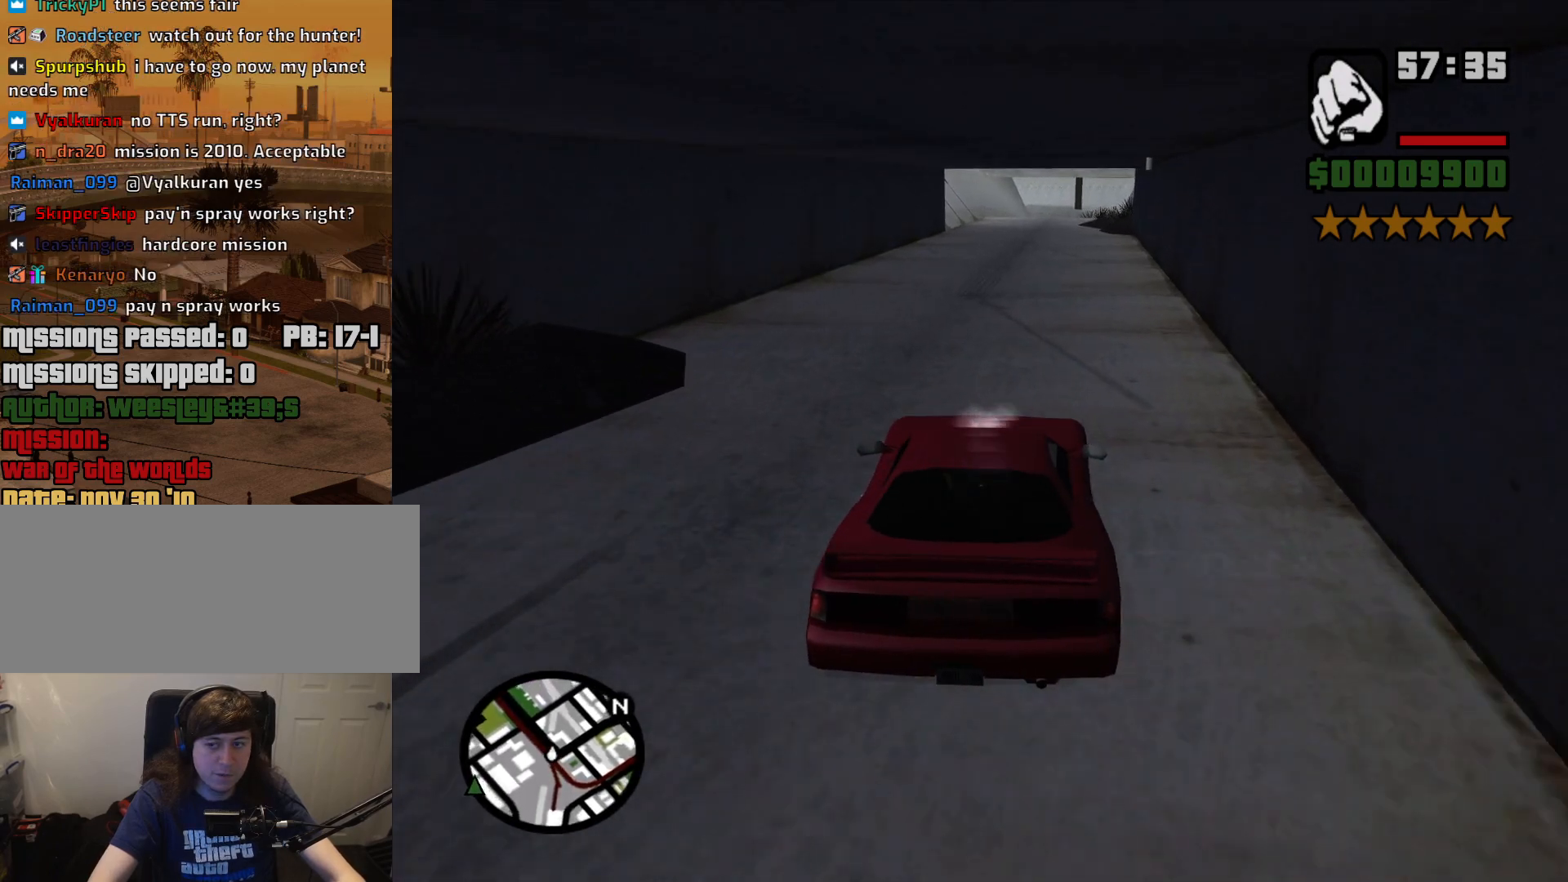
{"keys": ["w"], "mouse": [], "events": []}
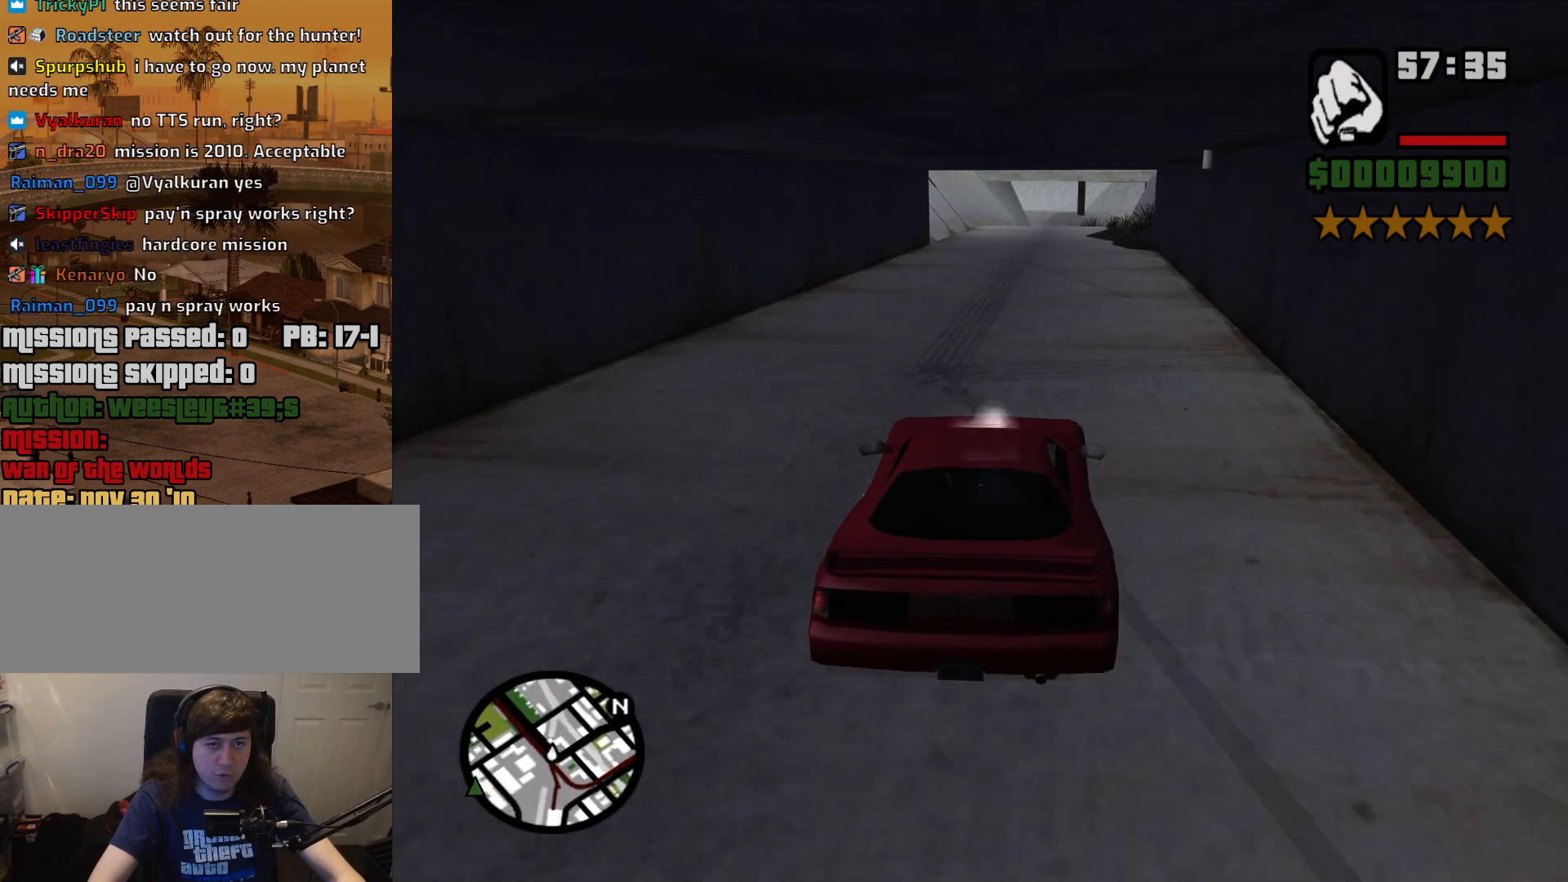
{"keys": ["w"], "mouse": [], "events": [[417, "d", "down"], [500, "d", "up"]]}
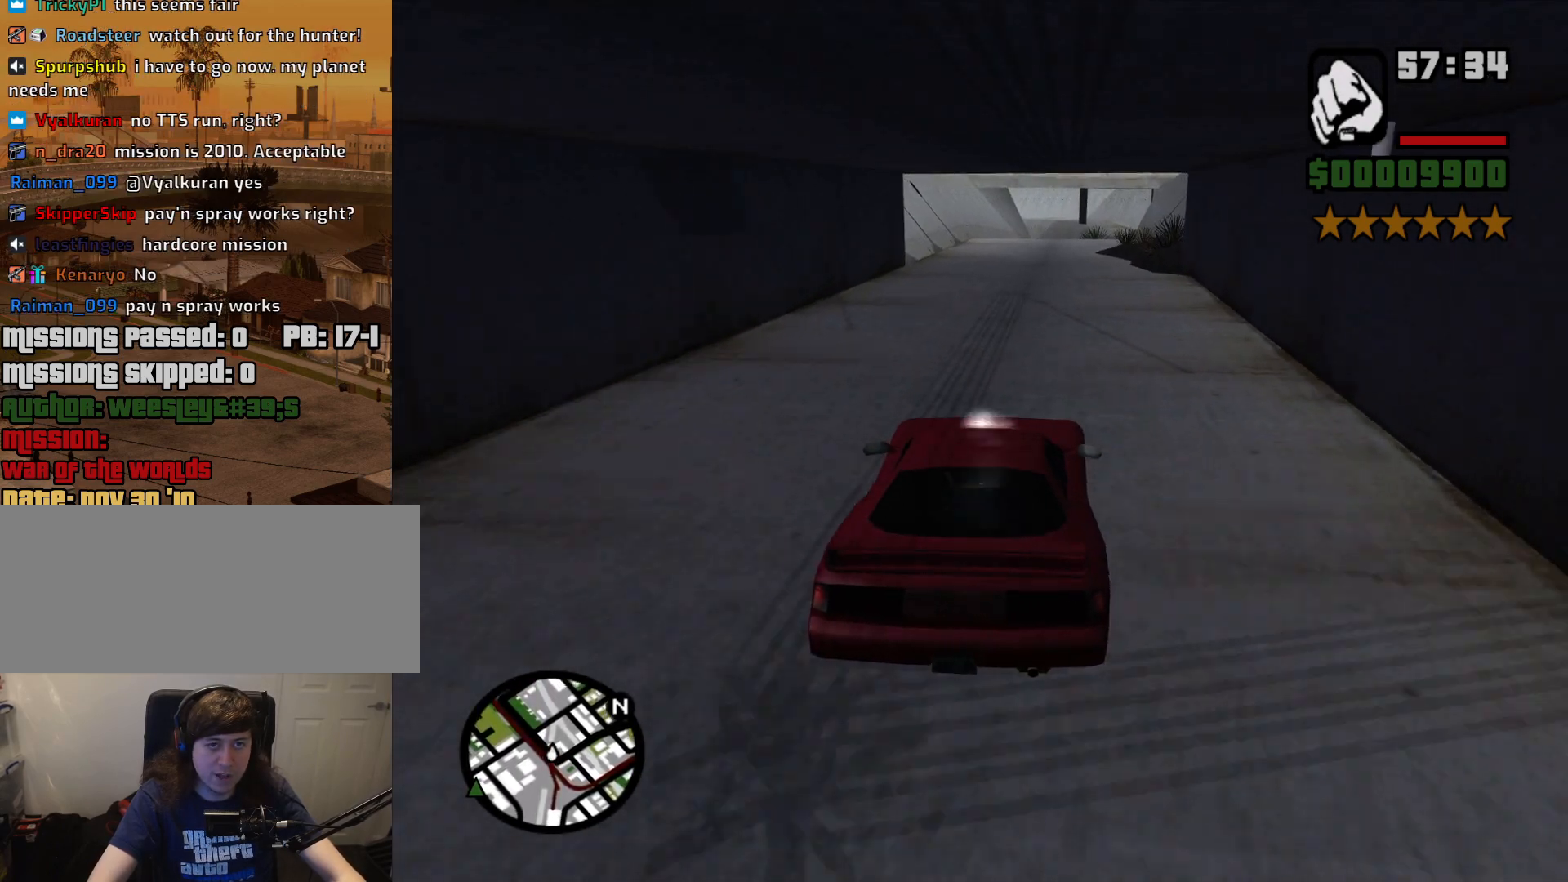
{"keys": ["w"], "mouse": [], "events": []}
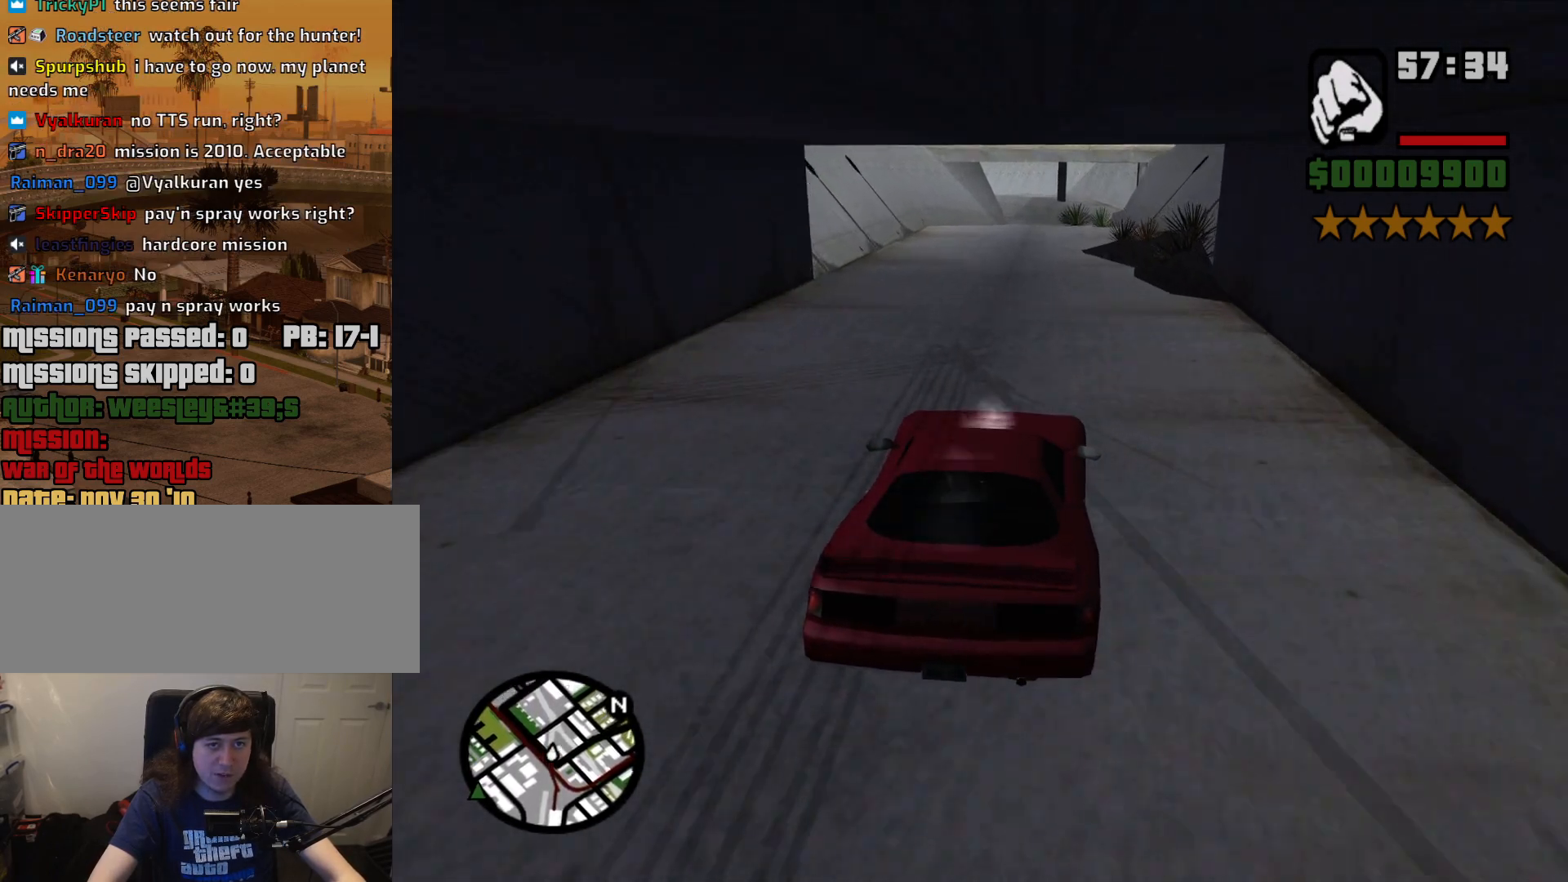
{"keys": ["w"], "mouse": [], "events": []}
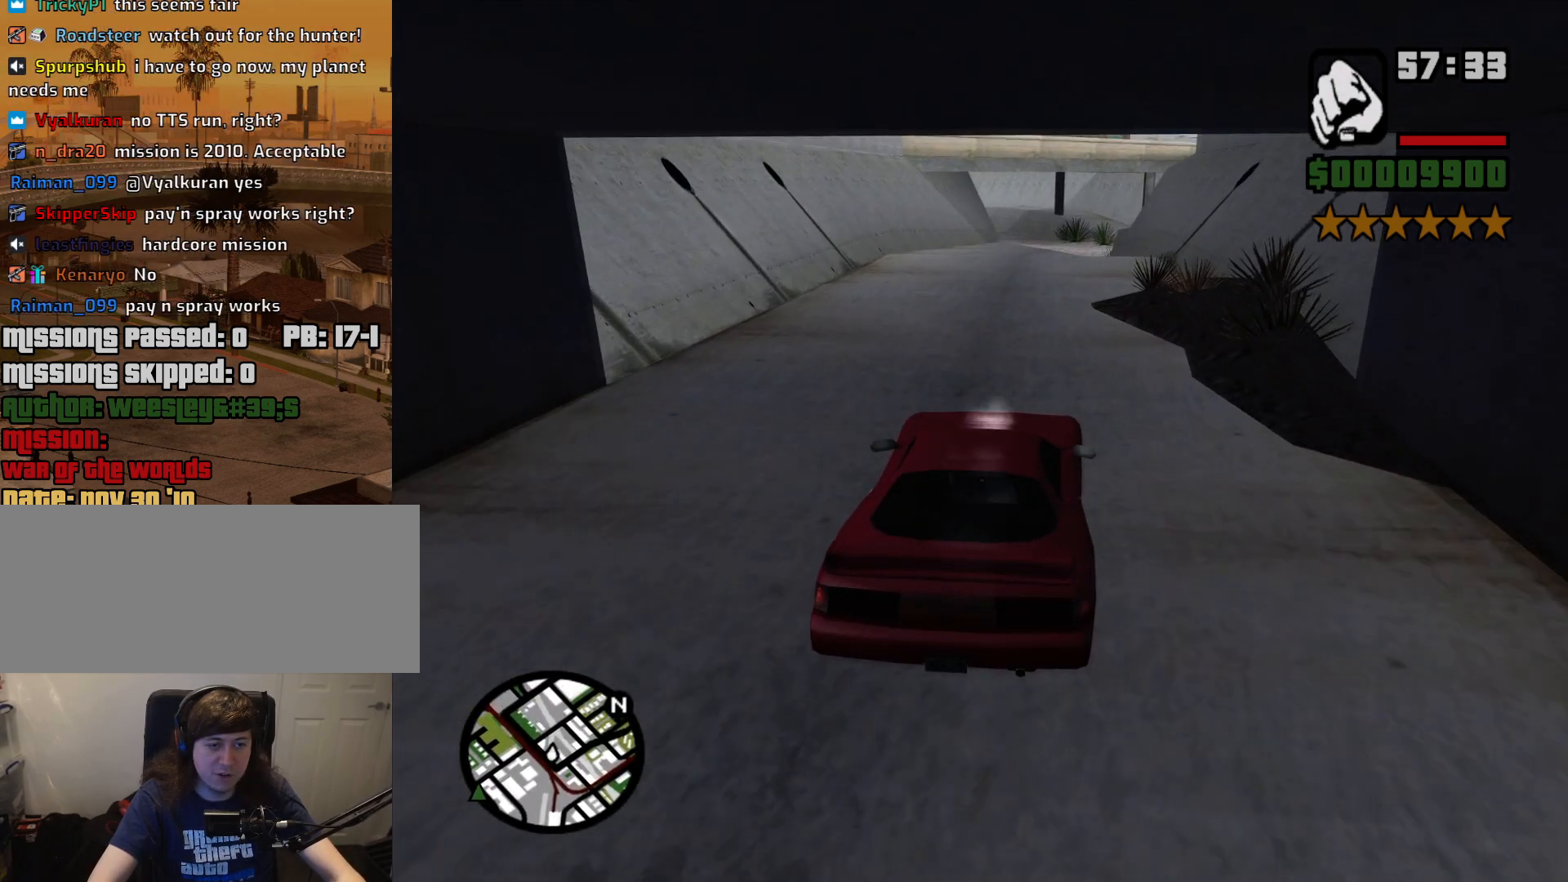
{"keys": ["d", "w"], "mouse": [], "events": [[500, "d", "down"]]}
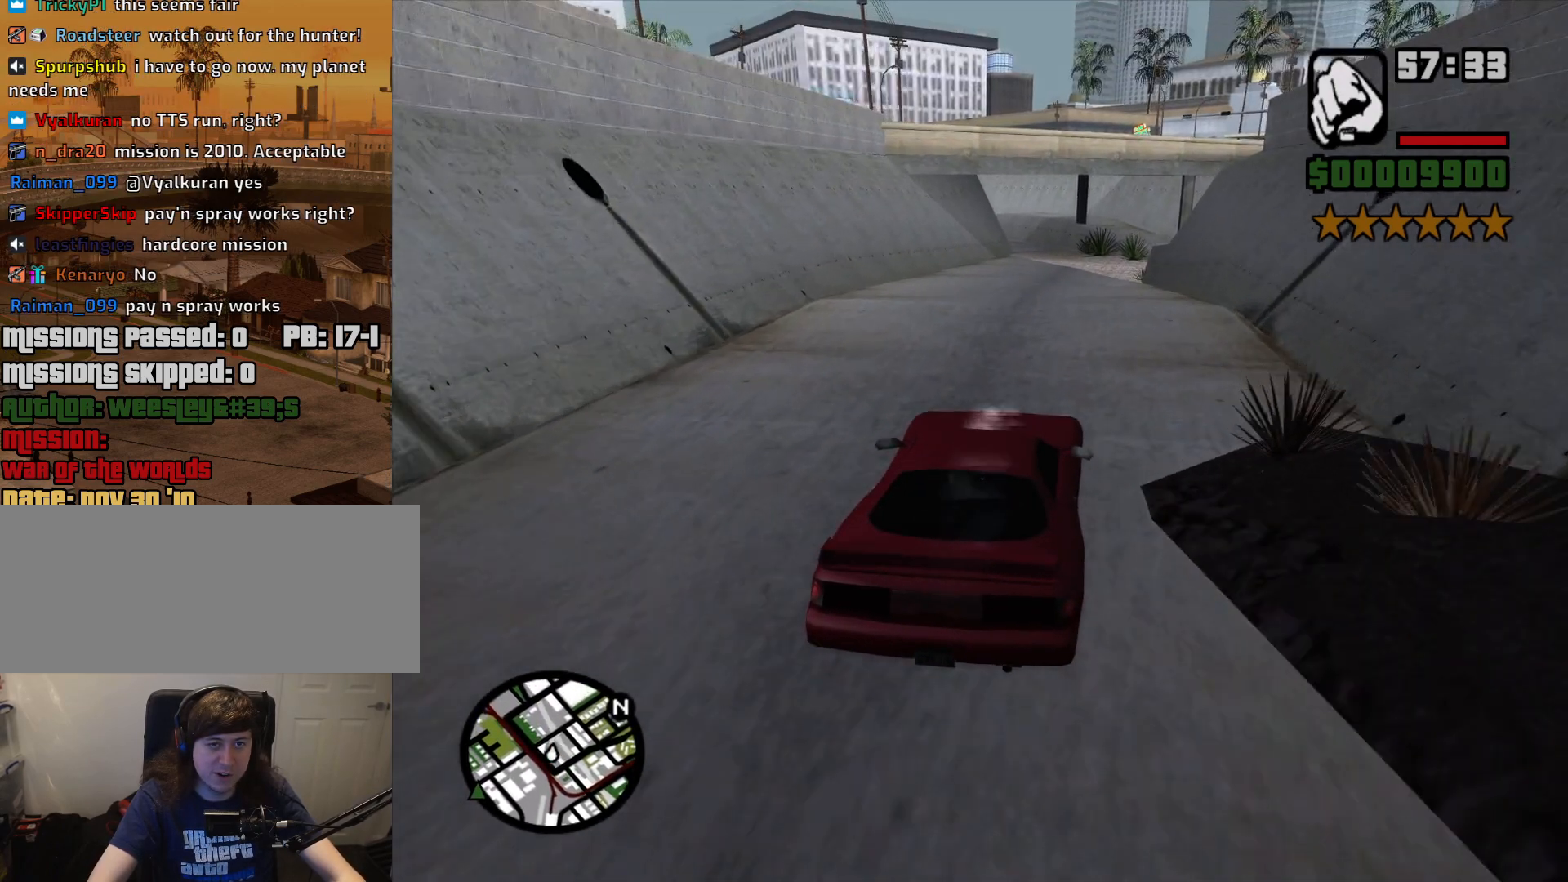
{"keys": ["w"], "mouse": [], "events": [[50, "d", "up"]]}
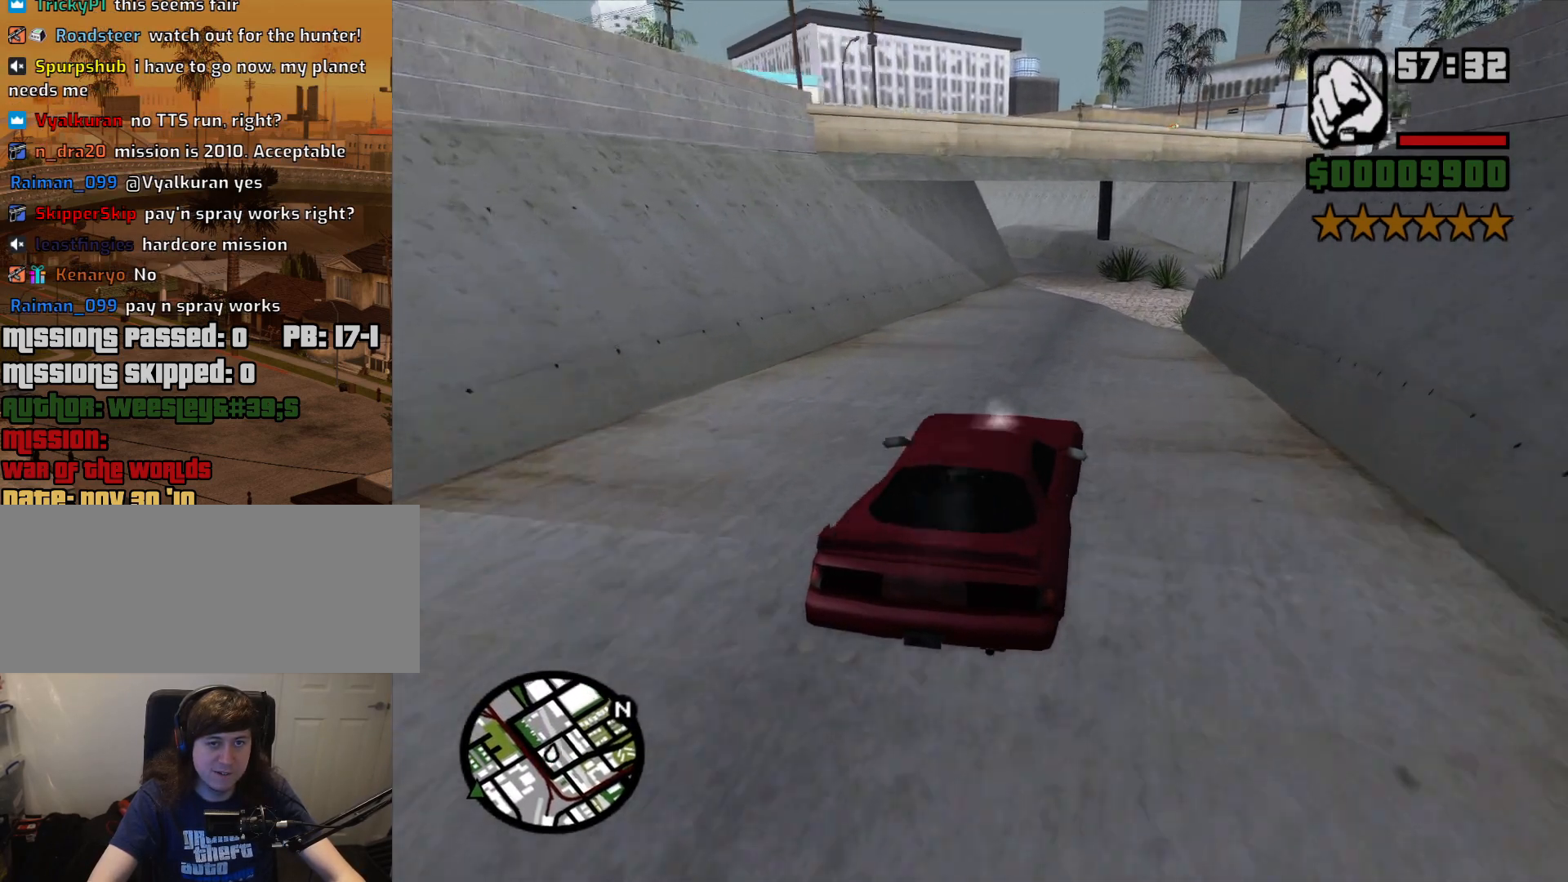
{"keys": ["w"], "mouse": [], "events": []}
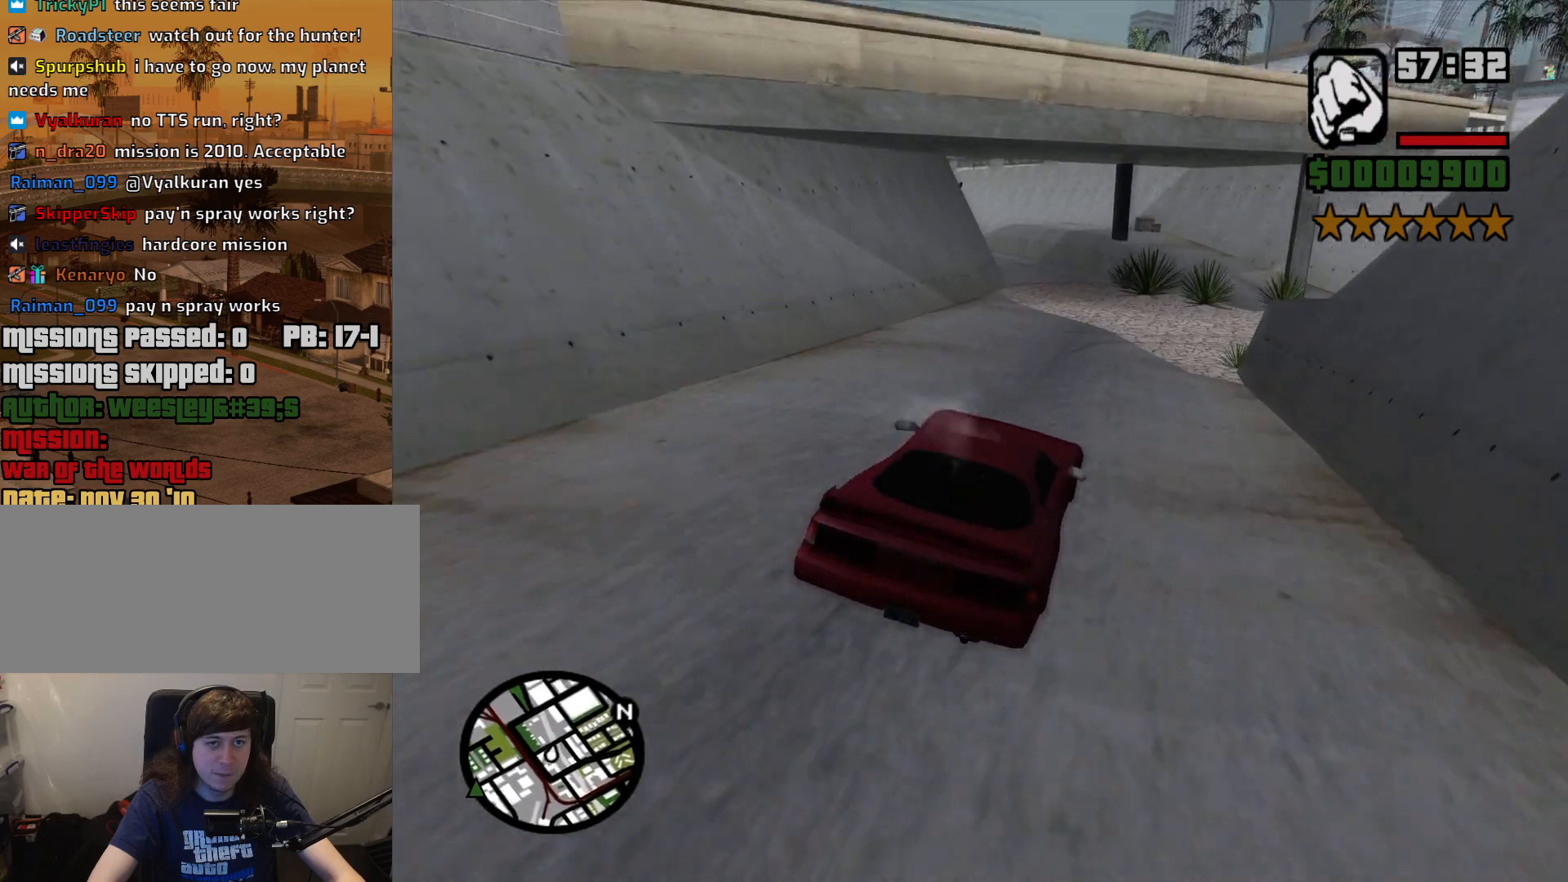
{"keys": ["a", "w"], "mouse": [], "events": [[367, "a", "down"]]}
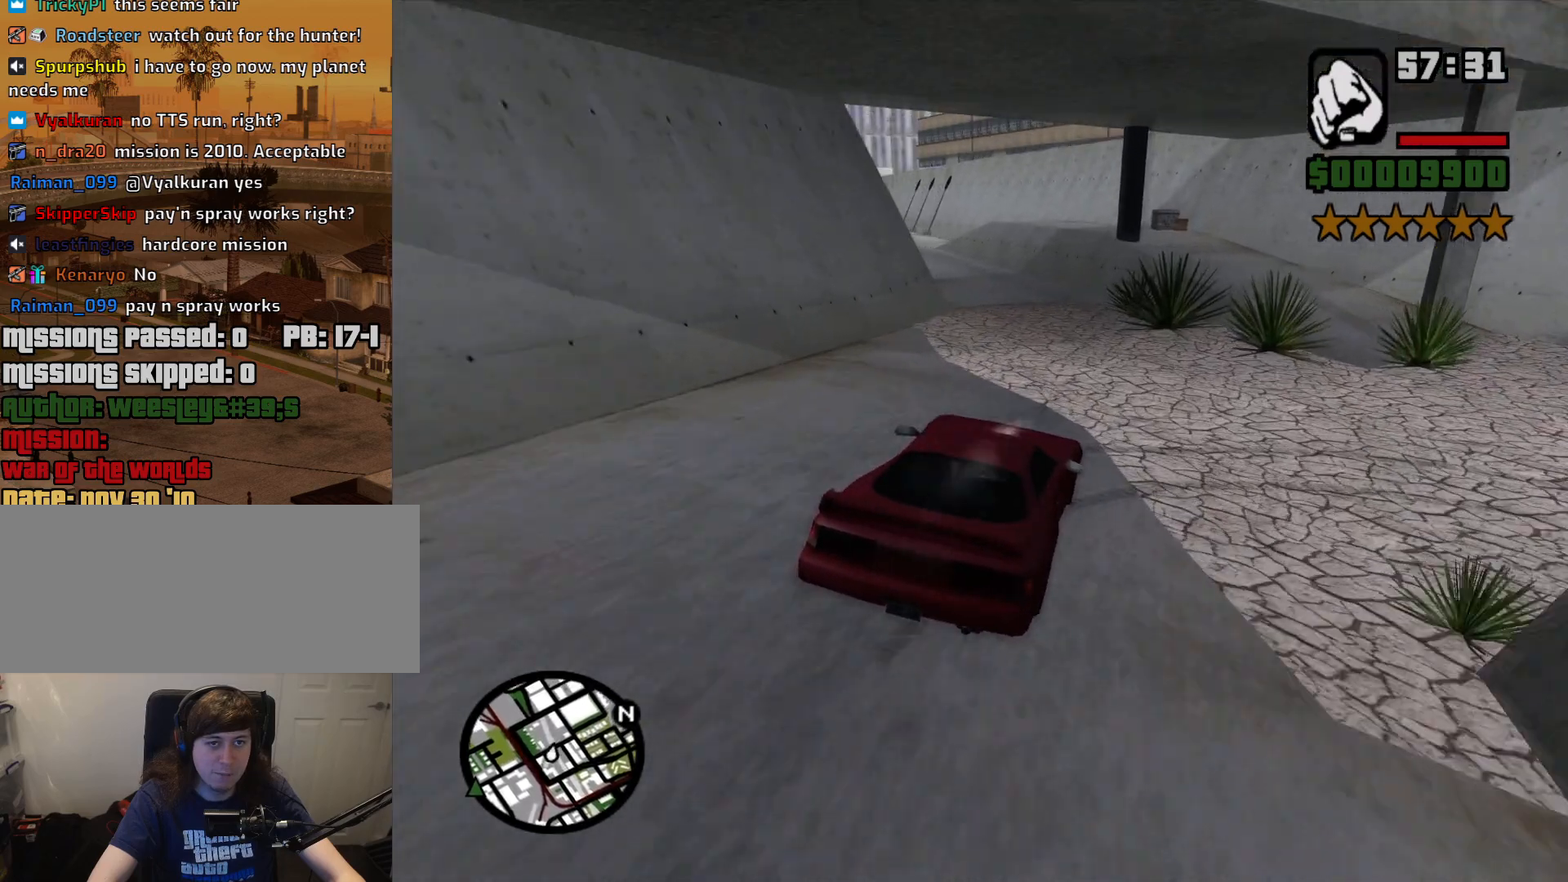
{"keys": ["a", "w"], "mouse": [], "events": [[183, "a", "up"], [233, "a", "down"]]}
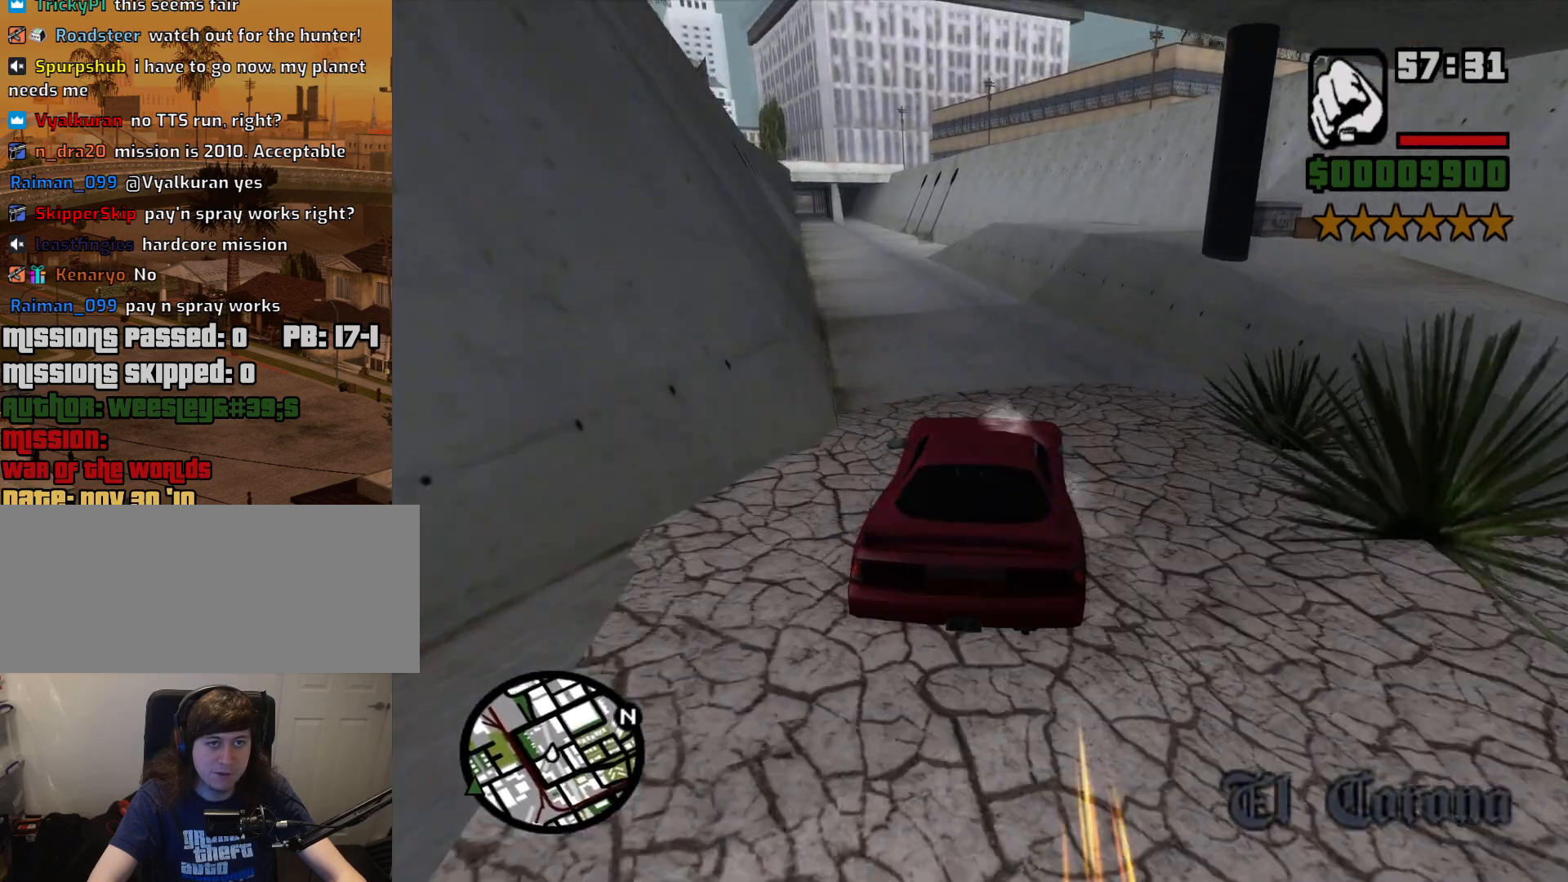
{"keys": [], "mouse": [], "events": [[117, "w", "up"], [300, "a", "up"]]}
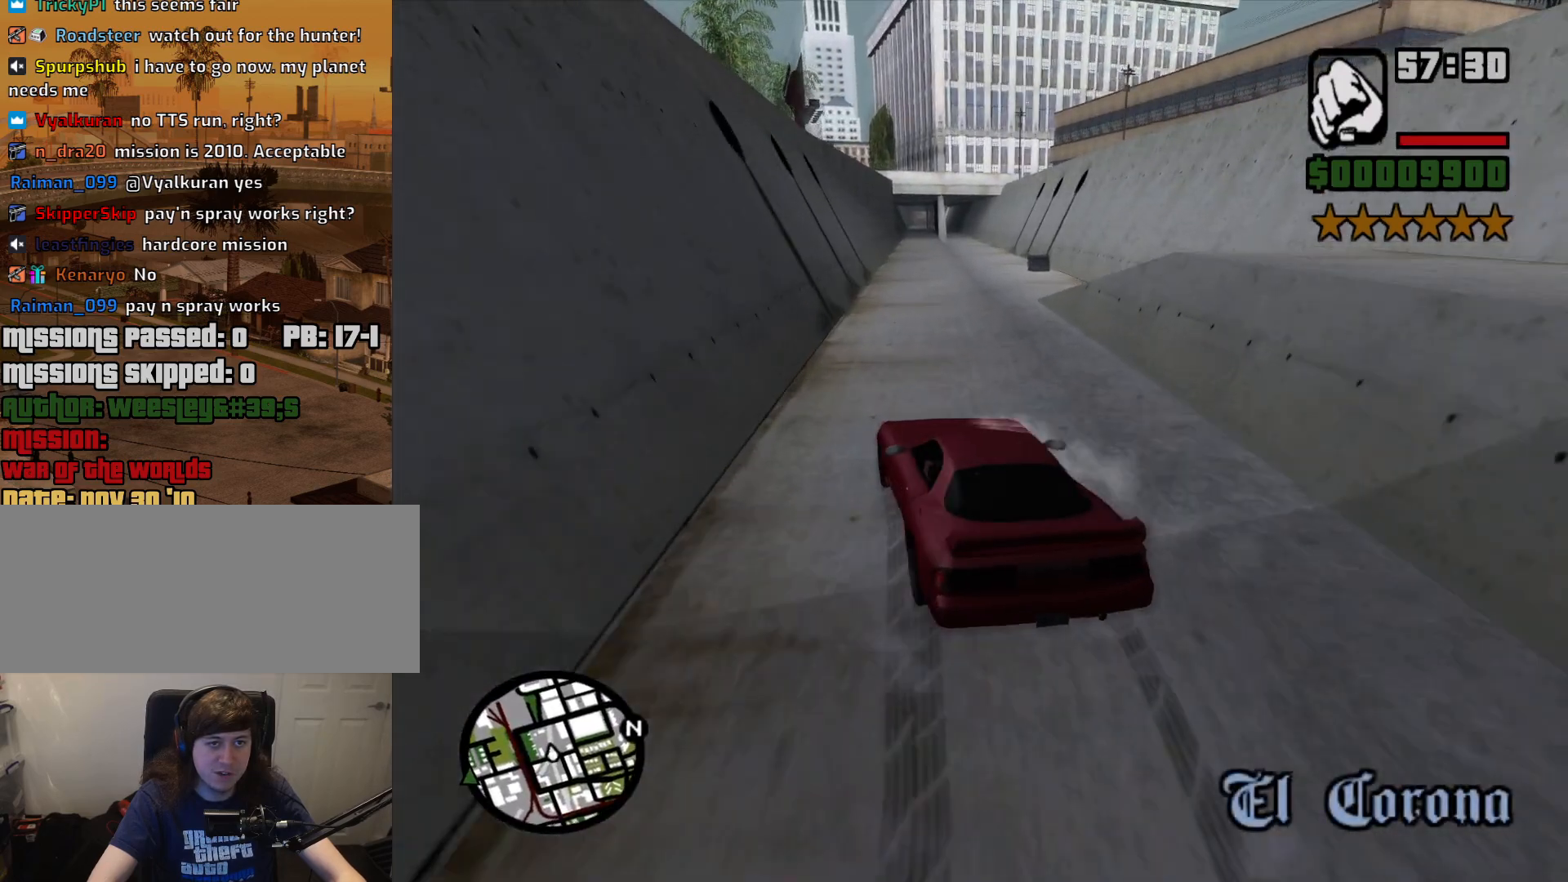
{"keys": ["s"], "mouse": [], "events": [[33, "d", "down"], [367, "d", "up"], [500, "s", "down"]]}
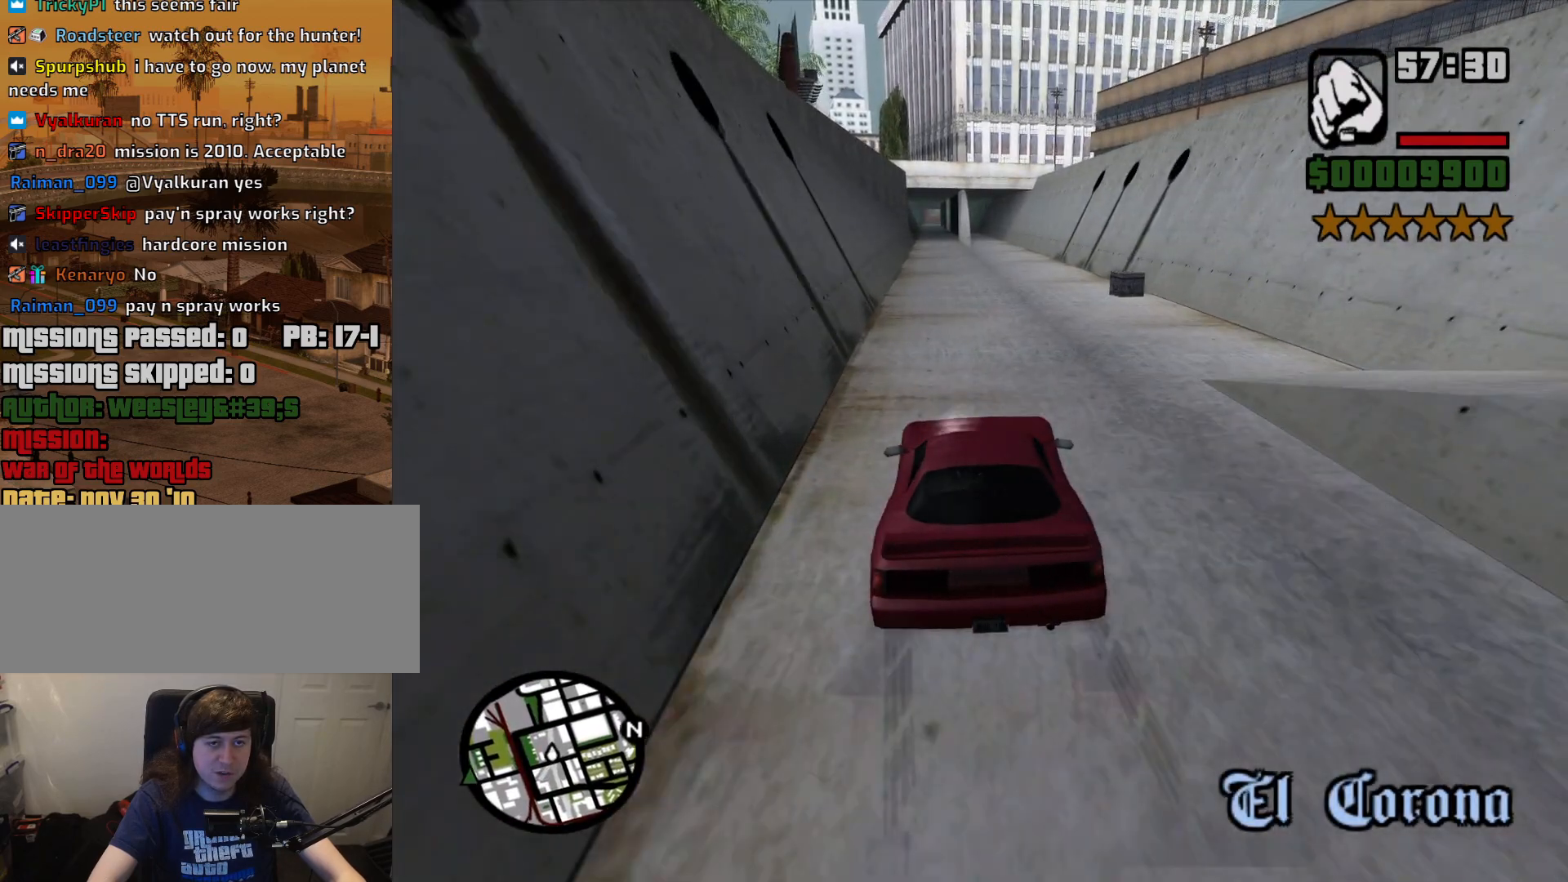
{"keys": ["d", "w"], "mouse": [], "events": [[150, "s", "up"], [233, "a", "down"], [383, "a", "up"], [383, "w", "down"], [417, "d", "down"]]}
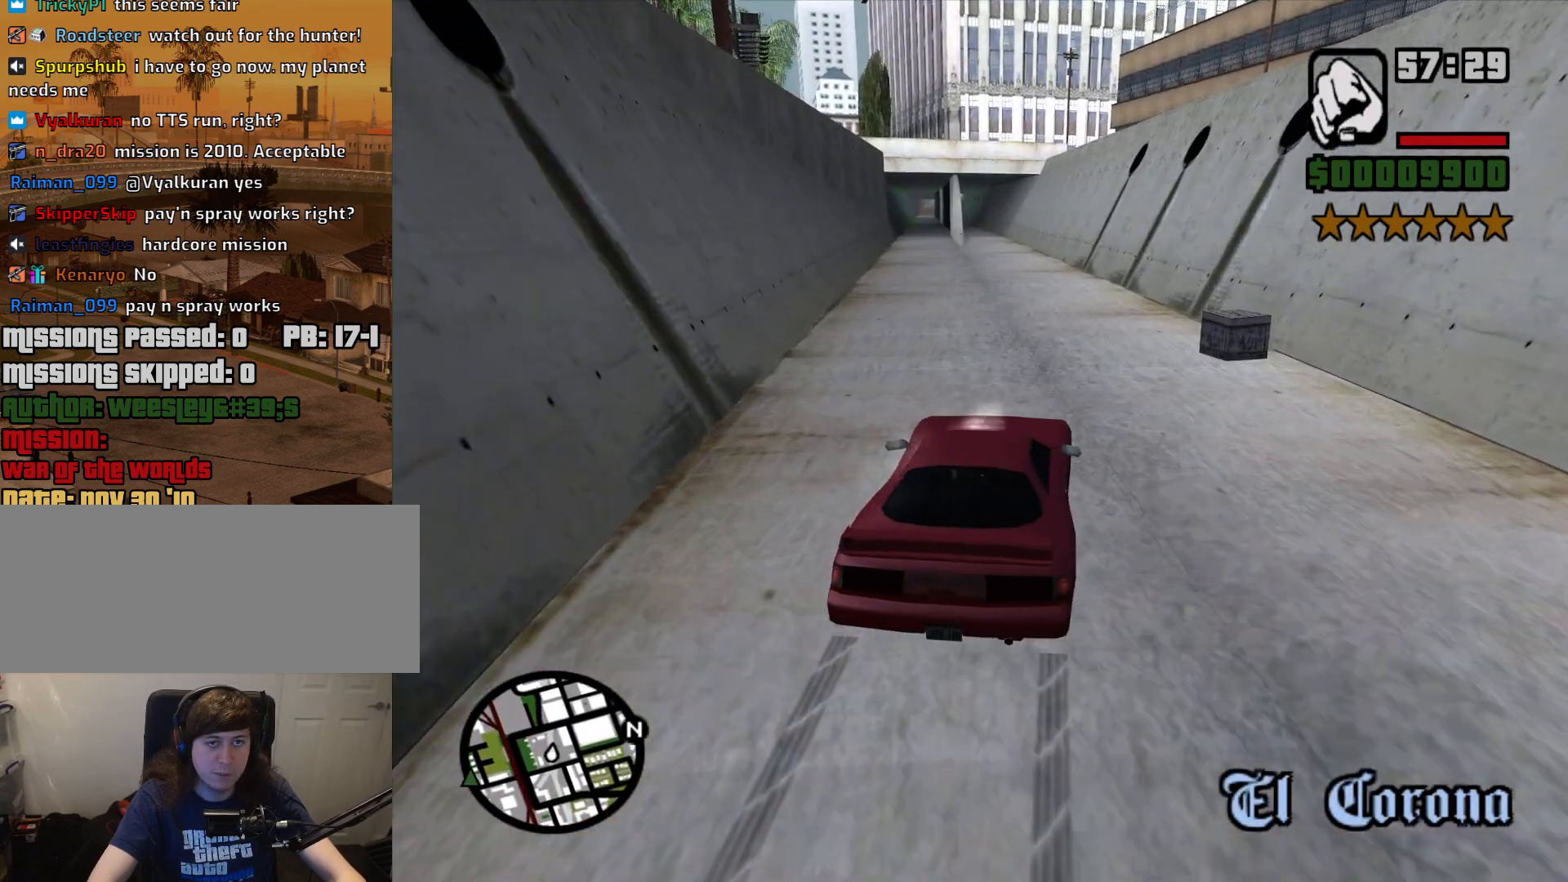
{"keys": ["d", "w"], "mouse": [], "events": [[67, "d", "up"], [117, "a", "down"], [300, "a", "up"], [350, "d", "down"]]}
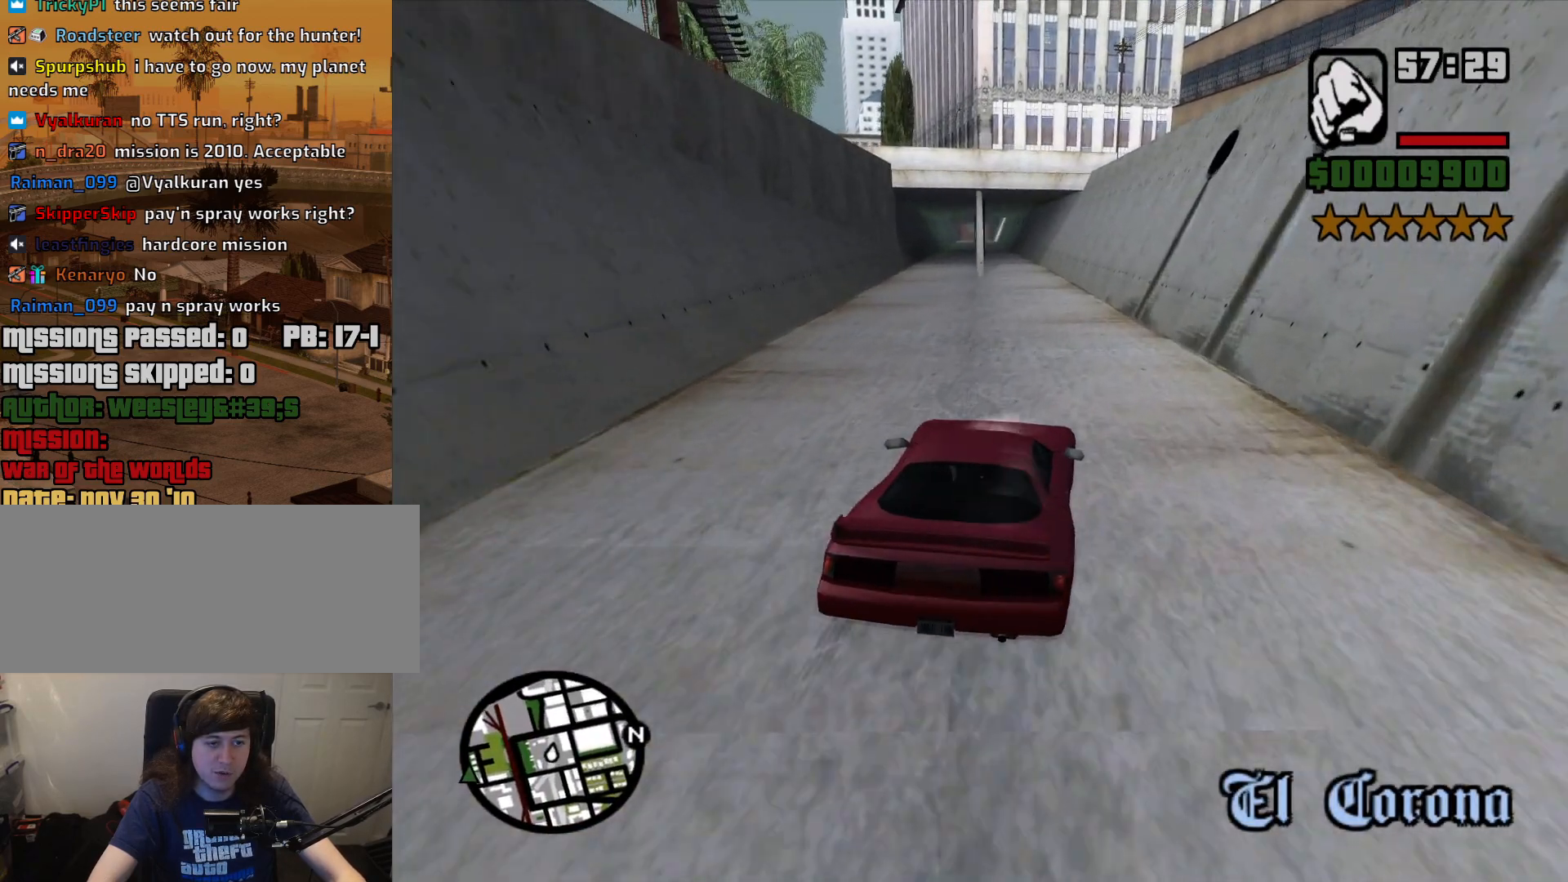
{"keys": ["a", "space"], "mouse": [], "events": [[33, "d", "up"], [83, "a", "down"], [167, "w", "up"], [267, "space", "down"], [317, "s", "down"], [450, "s", "up"]]}
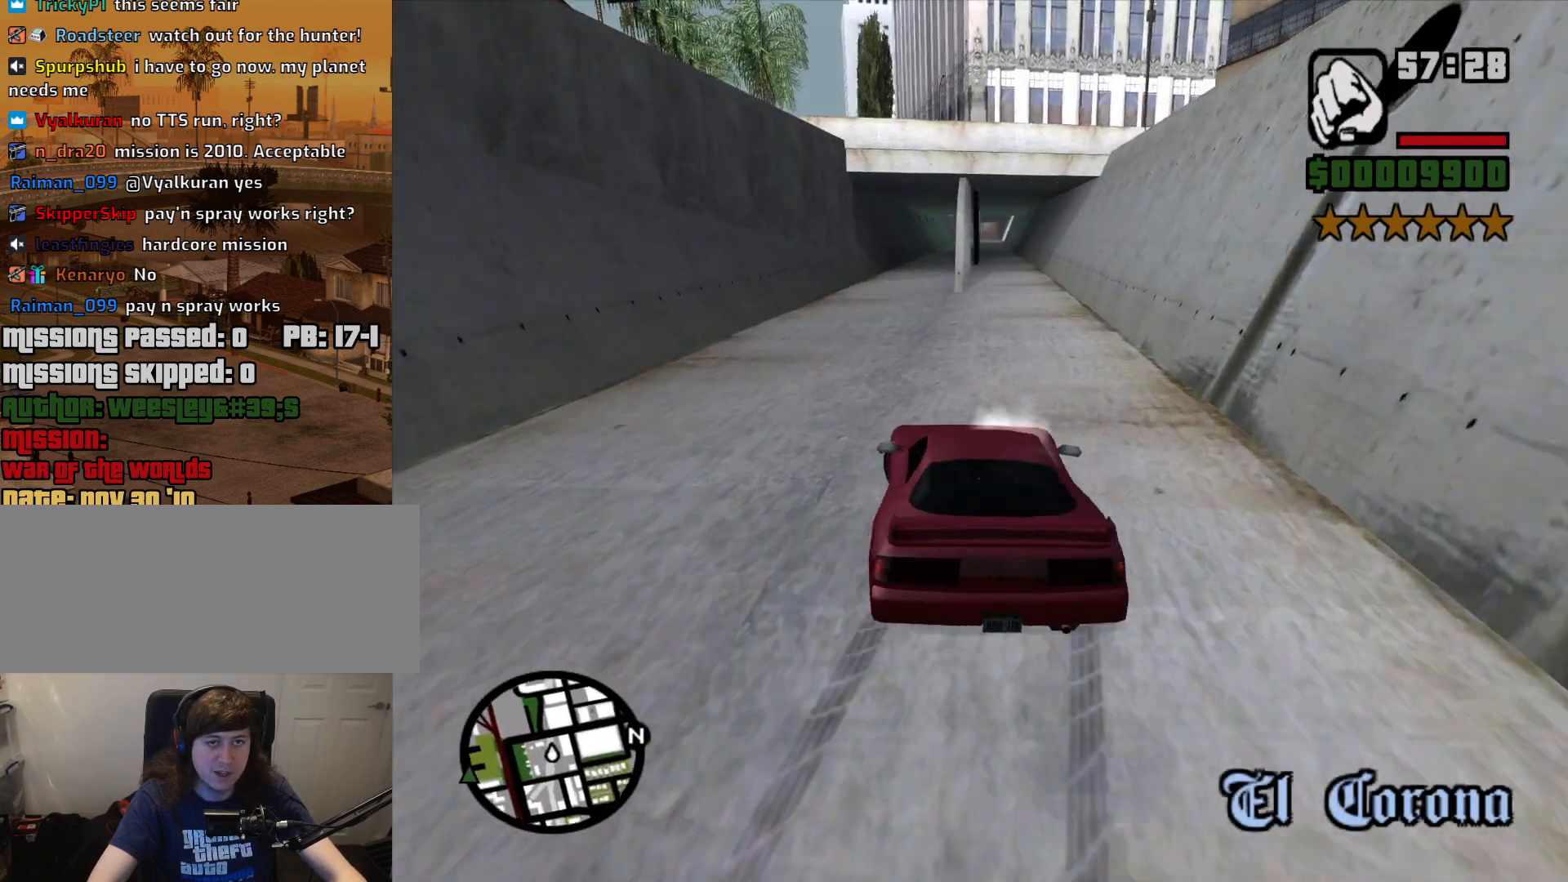
{"keys": ["a", "space"], "mouse": [], "events": []}
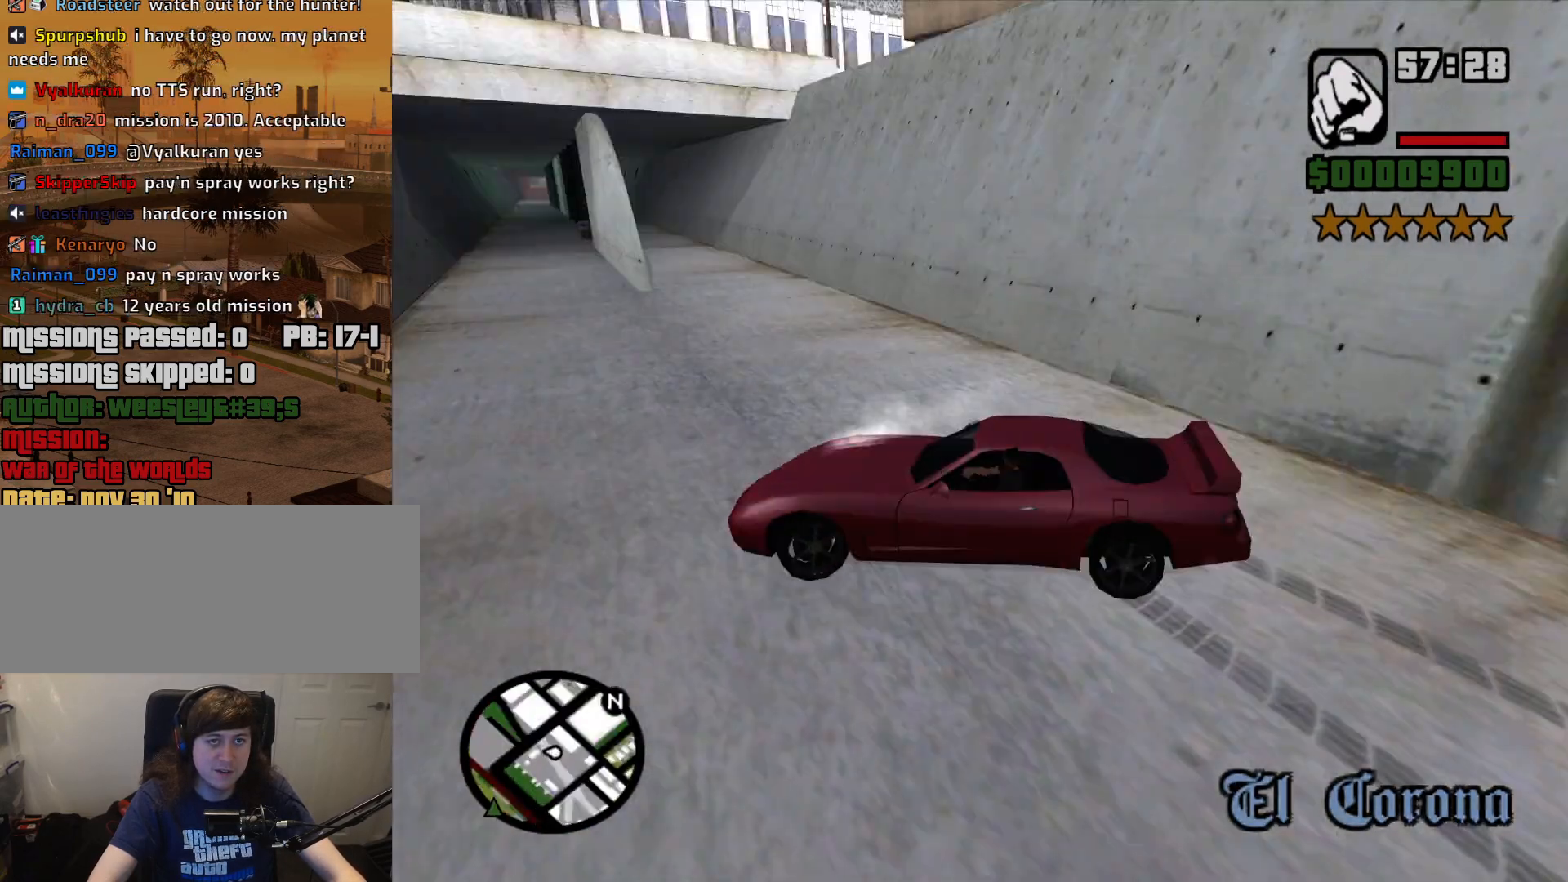
{"keys": ["w"], "mouse": [], "events": [[67, "w", "down"], [117, "space", "up"], [483, "a", "up"]]}
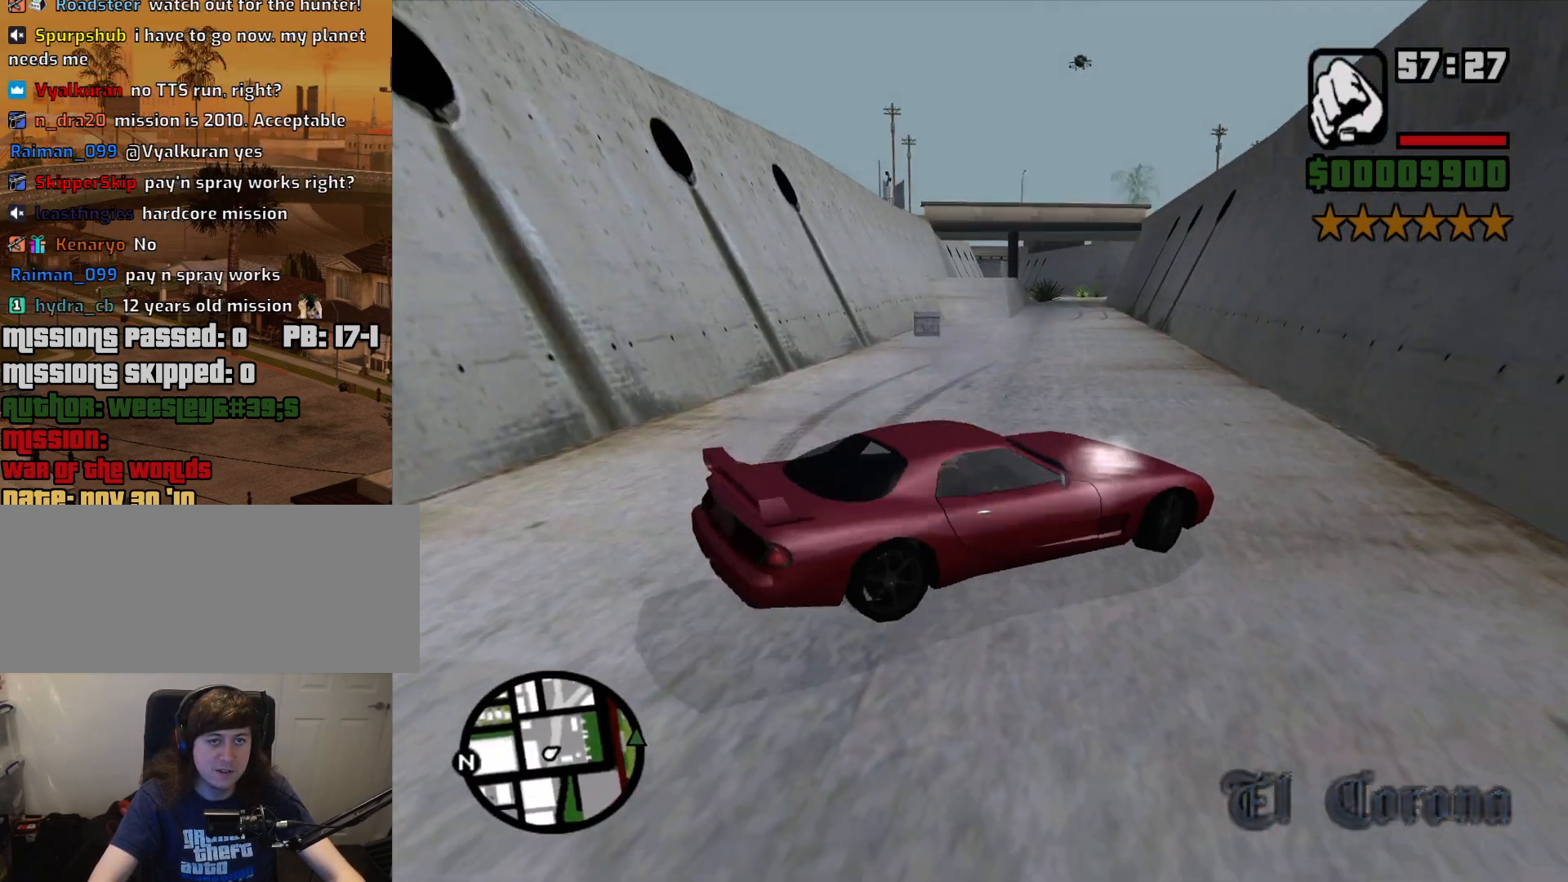
{"keys": ["d", "w"], "mouse": [], "events": [[133, "d", "down"], [367, "d", "up"], [500, "d", "down"]]}
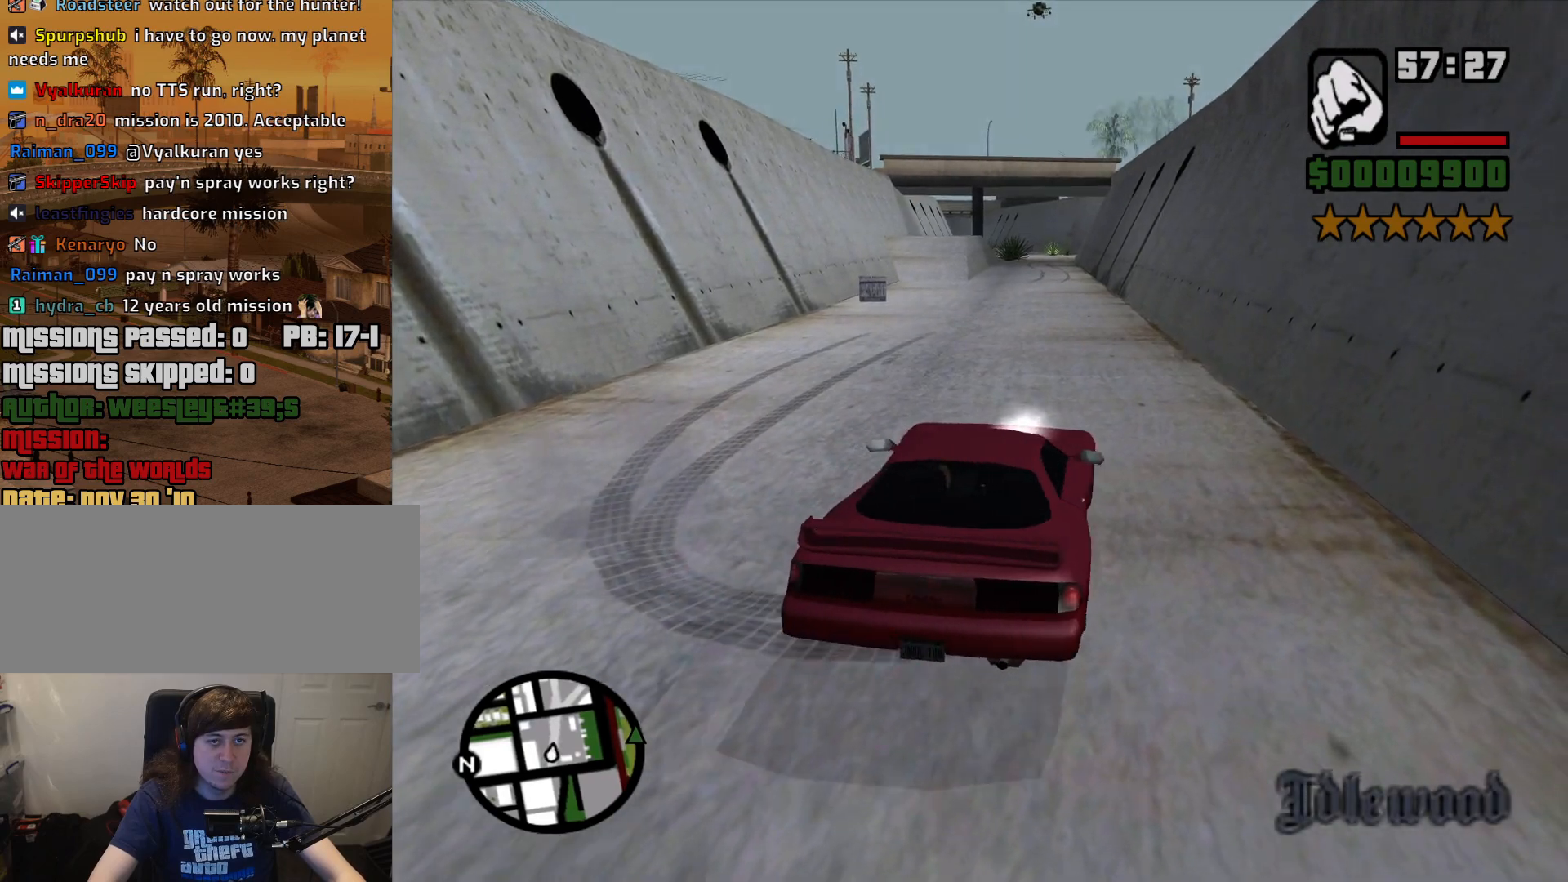
{"keys": ["w"], "mouse": [], "events": [[417, "d", "up"]]}